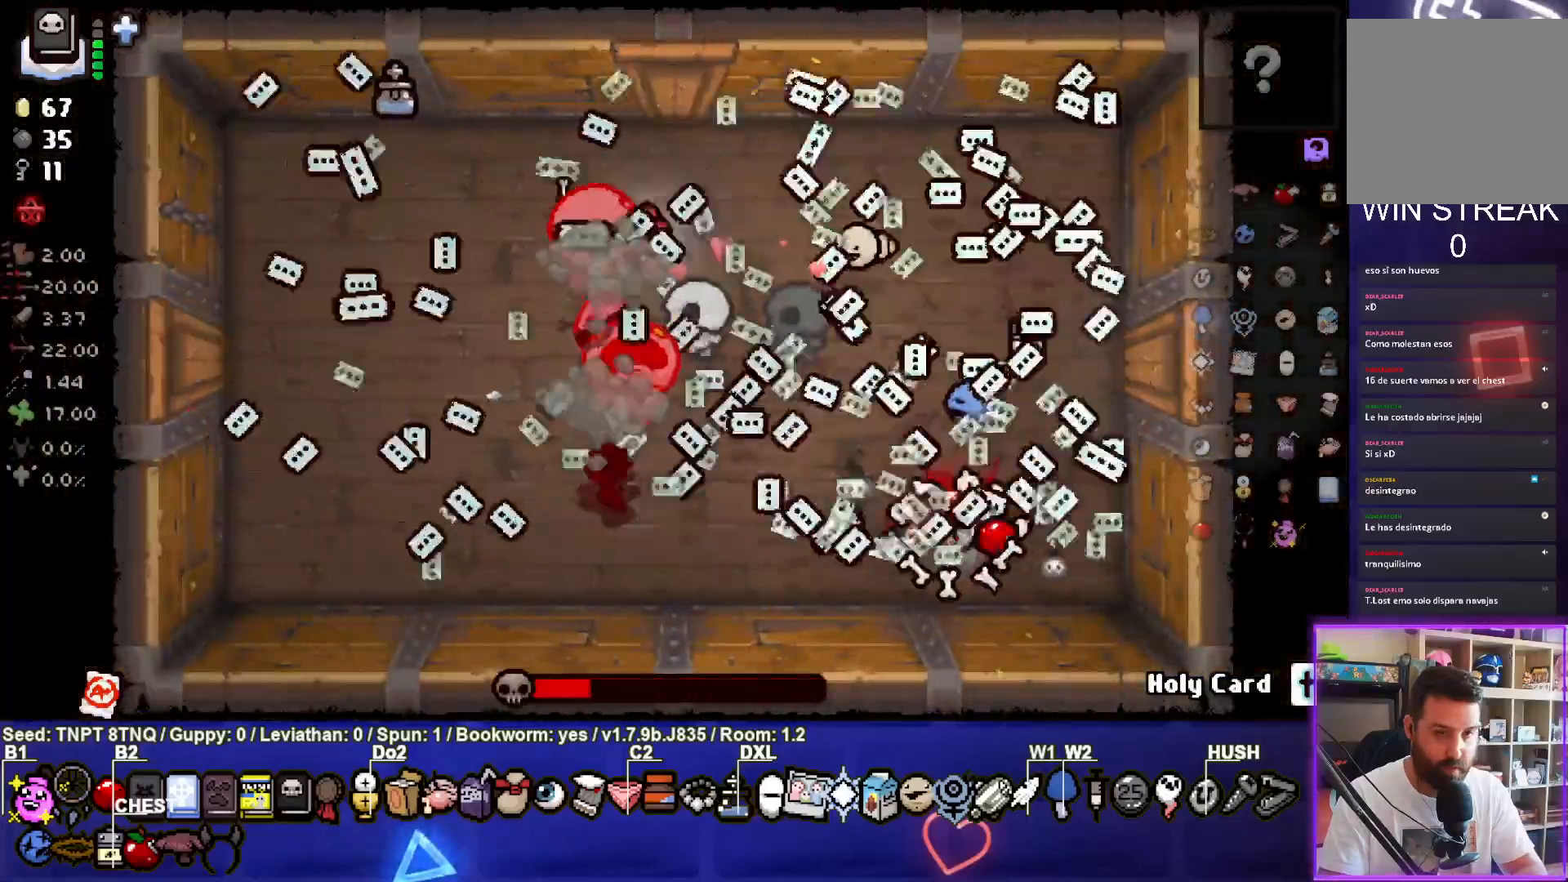
Gameplay with a controller (PlayStation layout); each line is a JSON object with the inputs held at the frame after it. "events" lists button and stick changes between this image and that frame as [ms after this image, input, new state], when the widget could be followed in between. Not read: L3.
{"buttons": ["SQUARE"], "left_stick": "up-left", "right_stick": "center", "events": [[167, "left_stick", "up-left"]]}
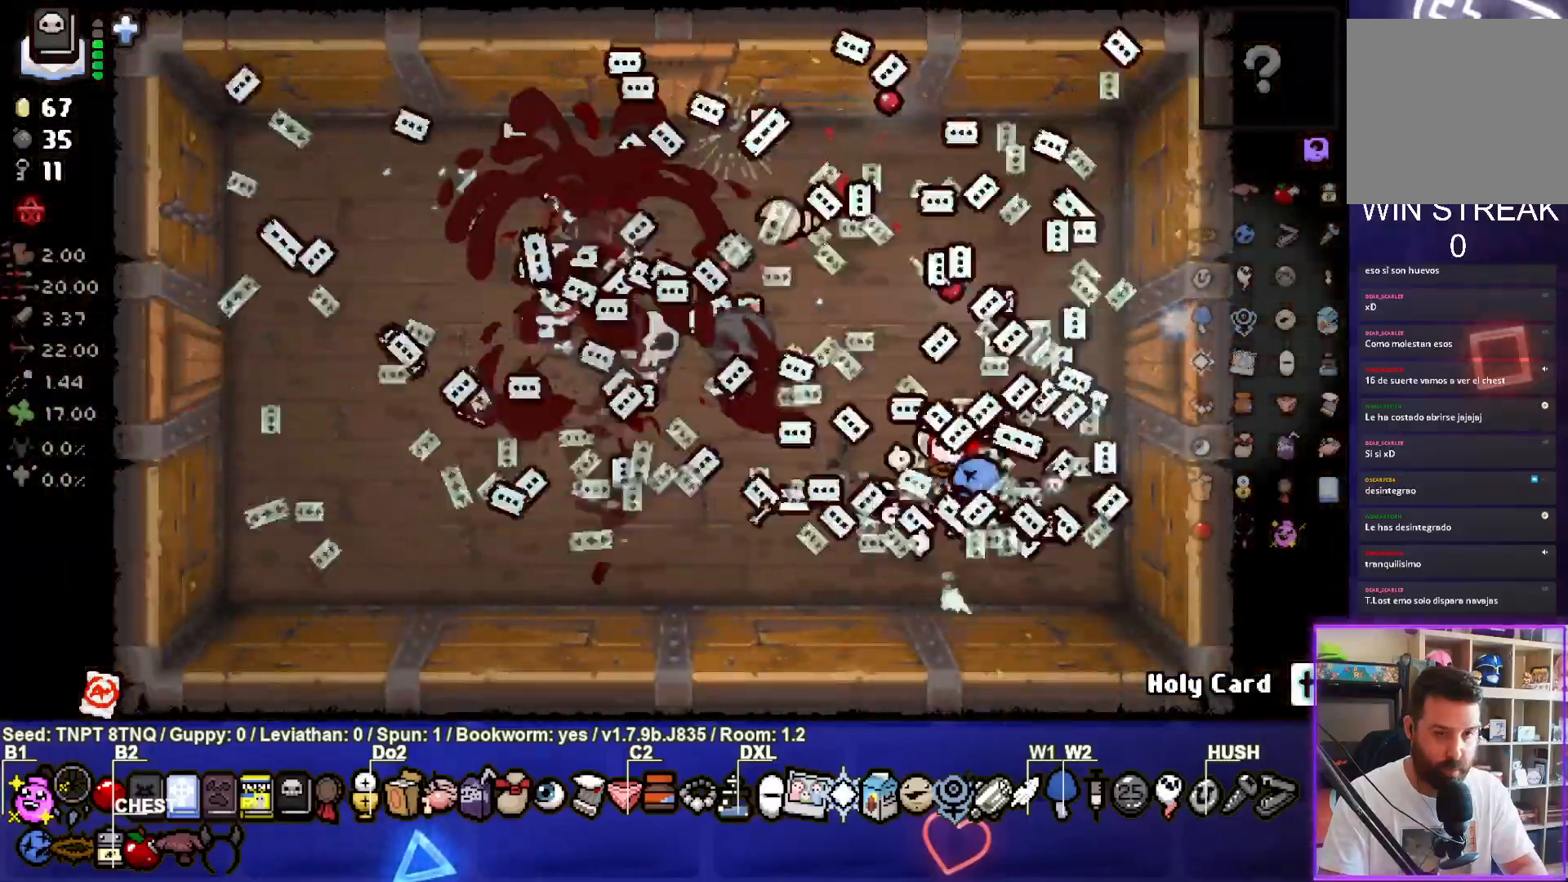
{"buttons": [], "left_stick": "up-left", "right_stick": "center", "events": [[217, "SQUARE", "up"], [217, "left_stick", "down-right"], [383, "left_stick", "up-left"]]}
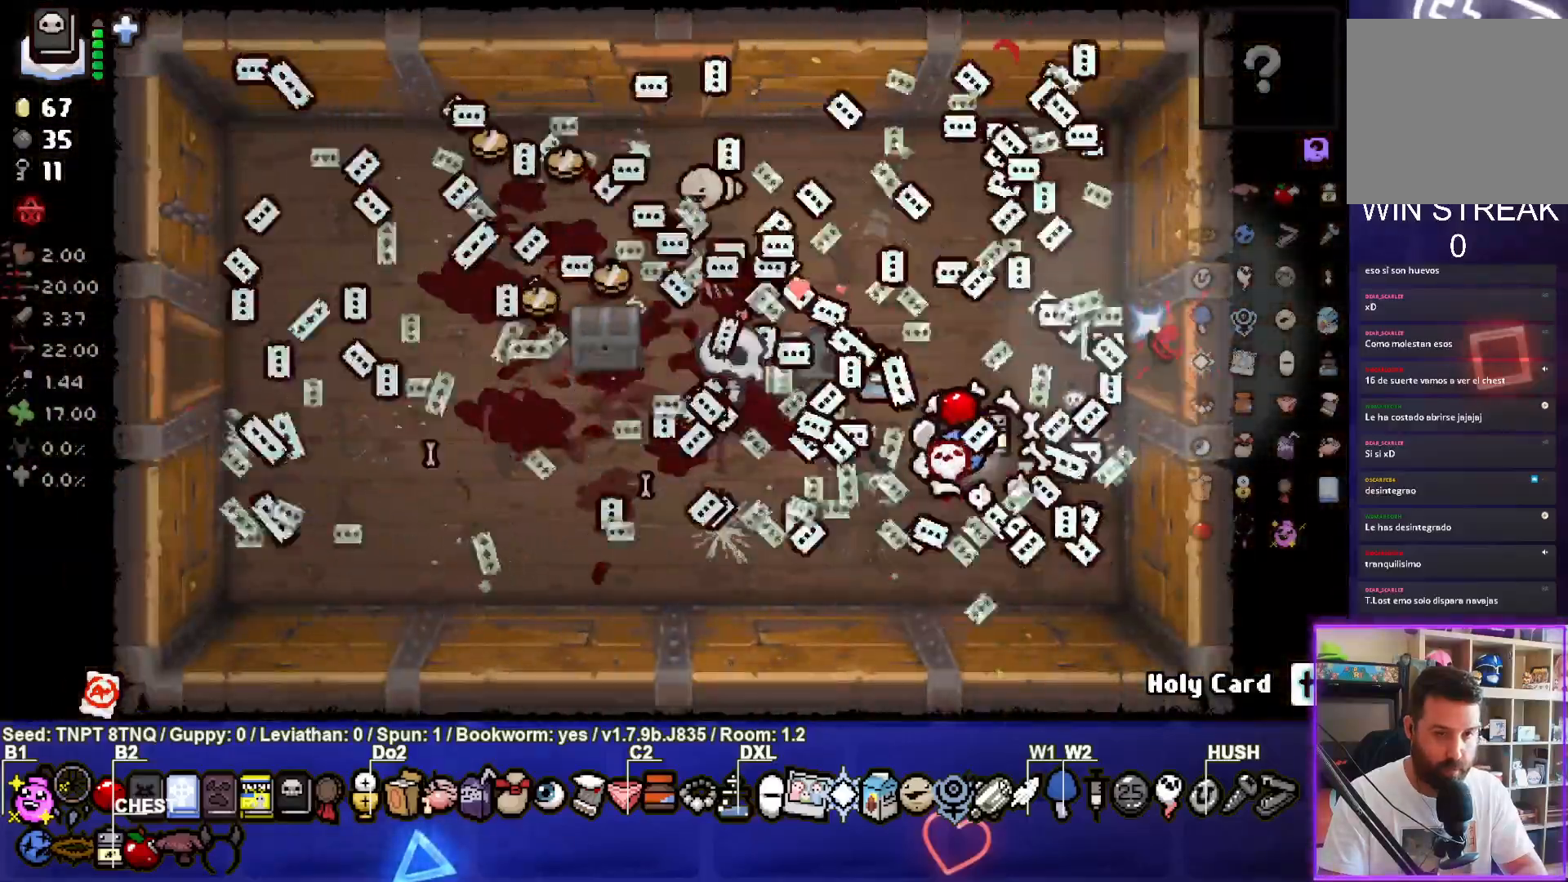
{"buttons": [], "left_stick": "right", "right_stick": "center", "events": [[100, "left_stick", "up"], [267, "left_stick", "up-right"], [500, "left_stick", "right"]]}
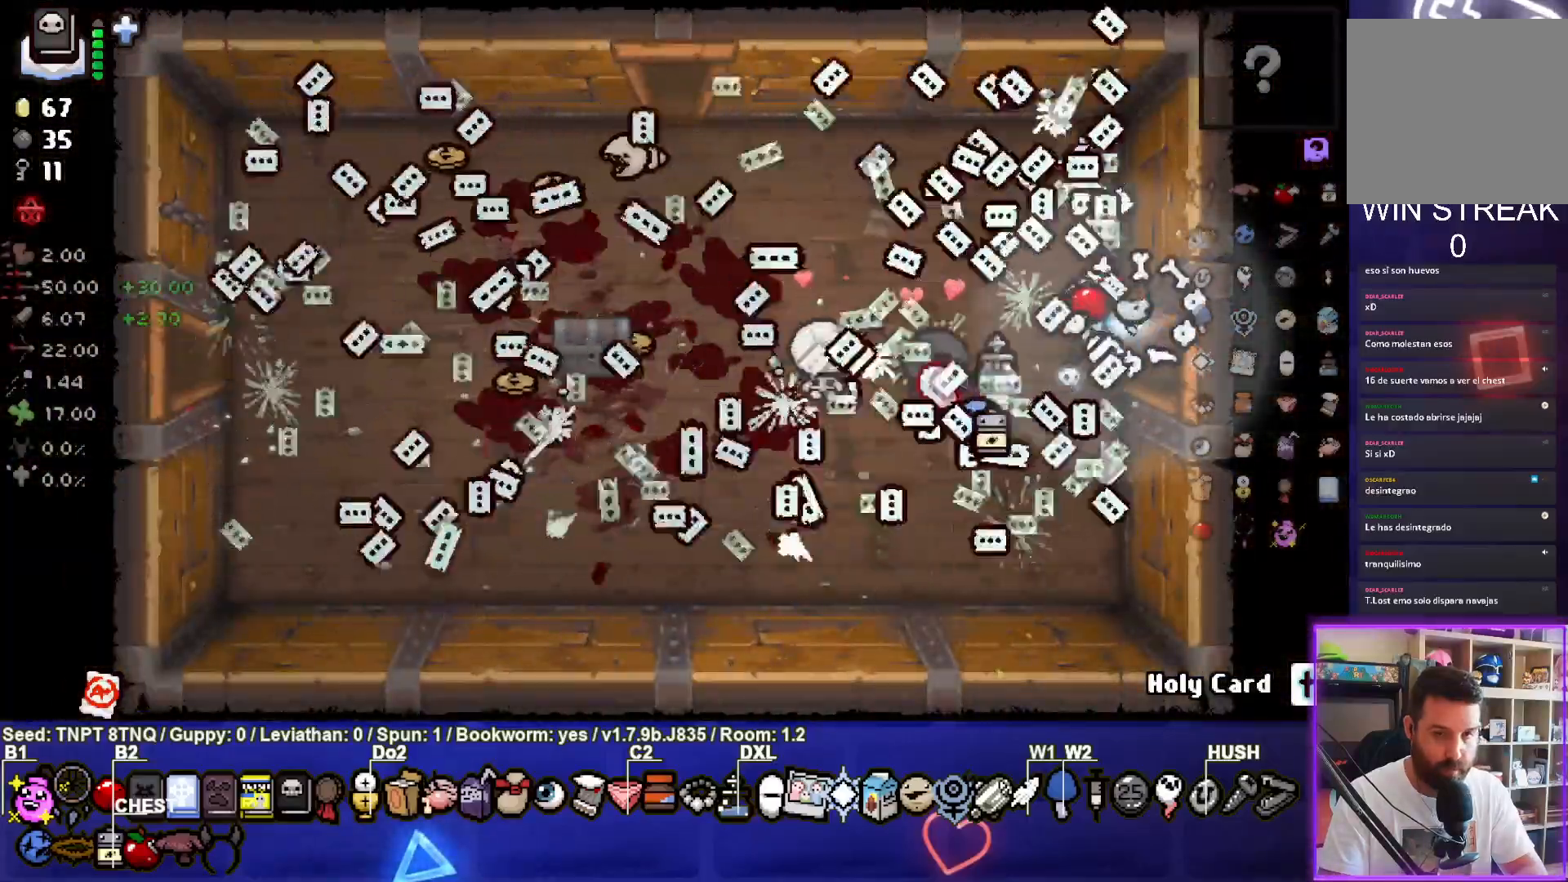
{"buttons": [], "left_stick": "left", "right_stick": "center", "events": [[217, "left_stick", "center"], [283, "left_stick", "left"]]}
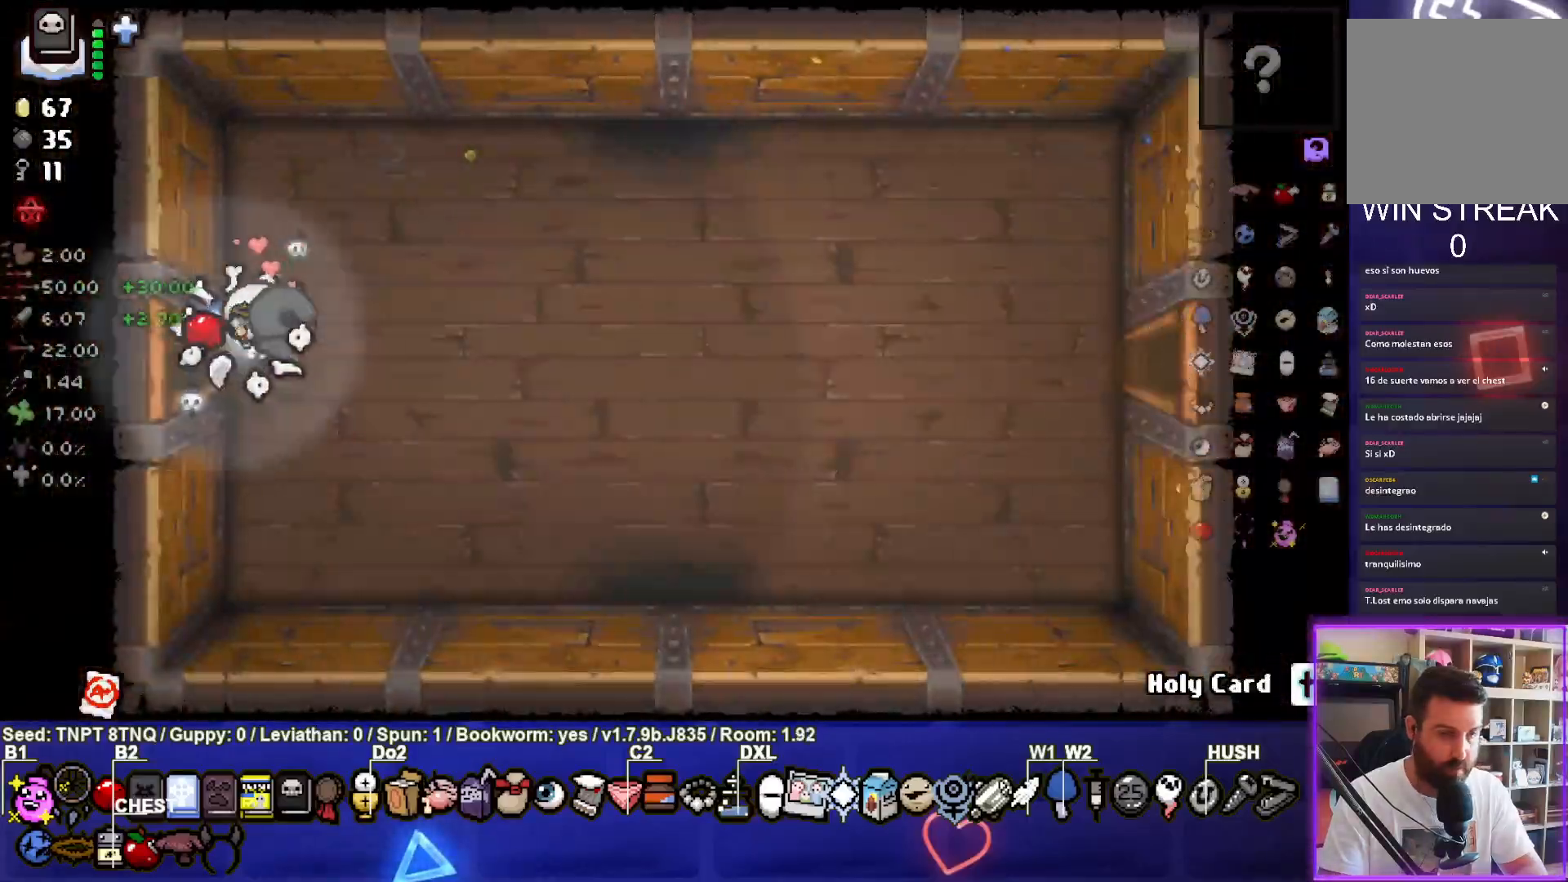
{"buttons": [], "left_stick": "down-left", "right_stick": "center", "events": [[367, "left_stick", "down-left"]]}
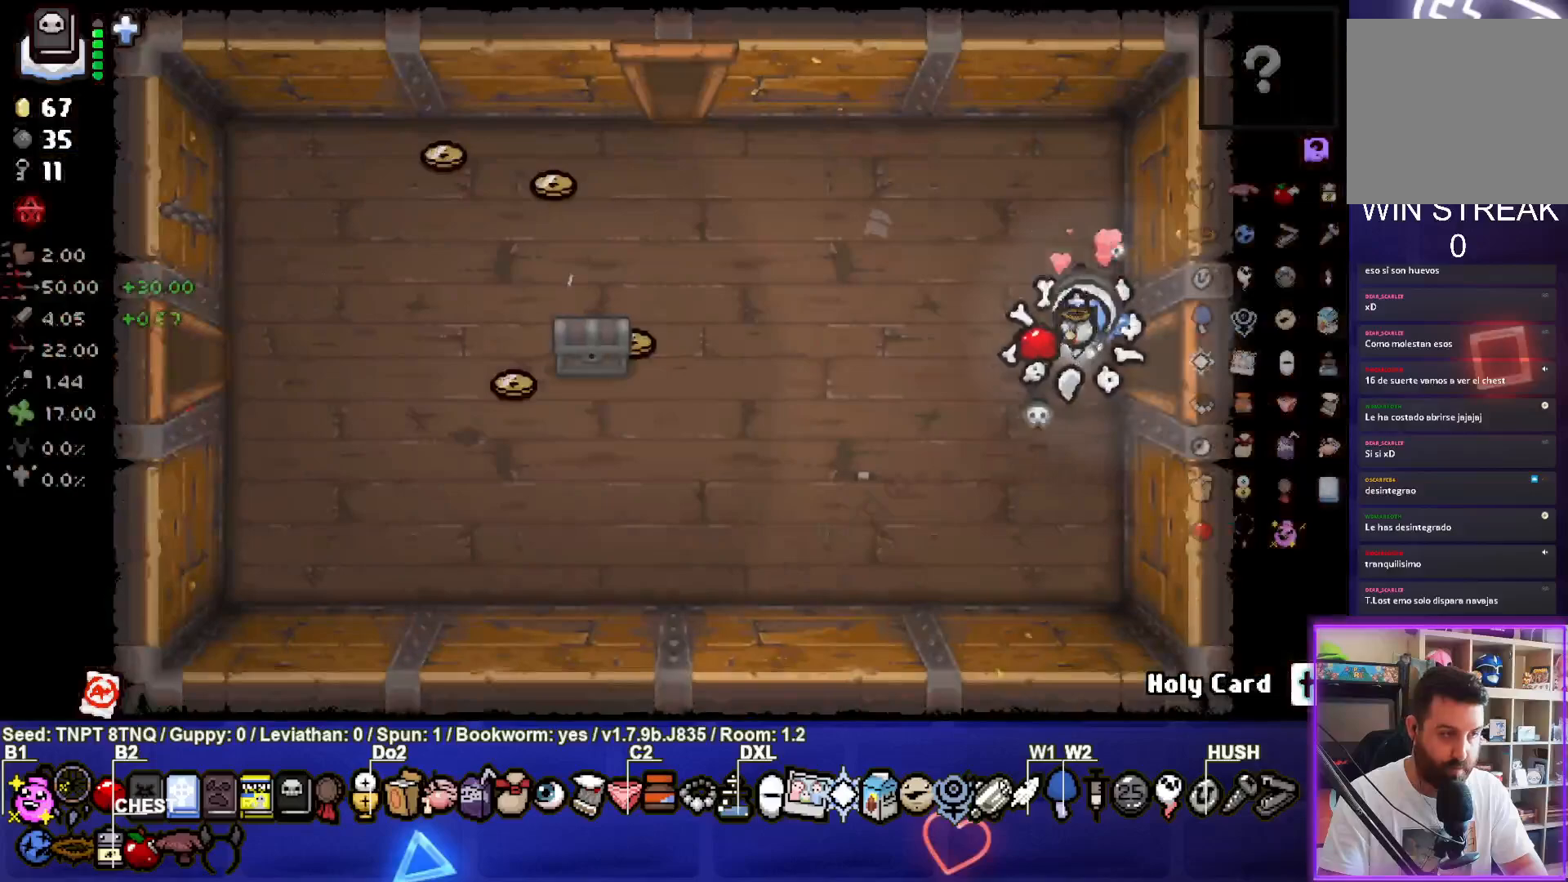
{"buttons": [], "left_stick": "left", "right_stick": "center", "events": [[250, "left_stick", "left"]]}
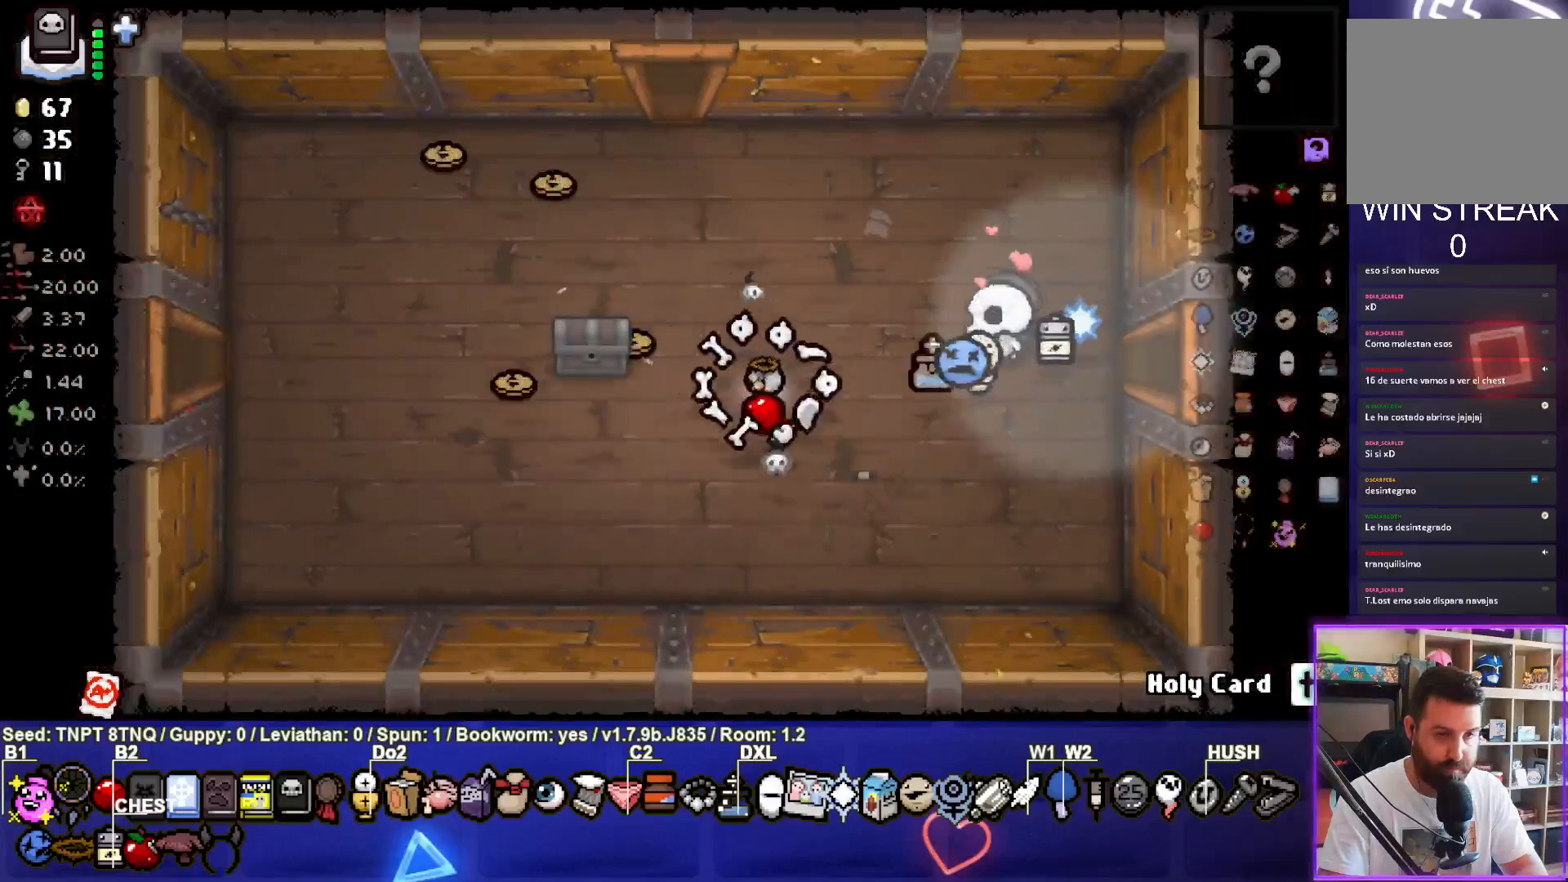
{"buttons": [], "left_stick": "down", "right_stick": "center", "events": [[317, "left_stick", "down-right"], [500, "left_stick", "down"]]}
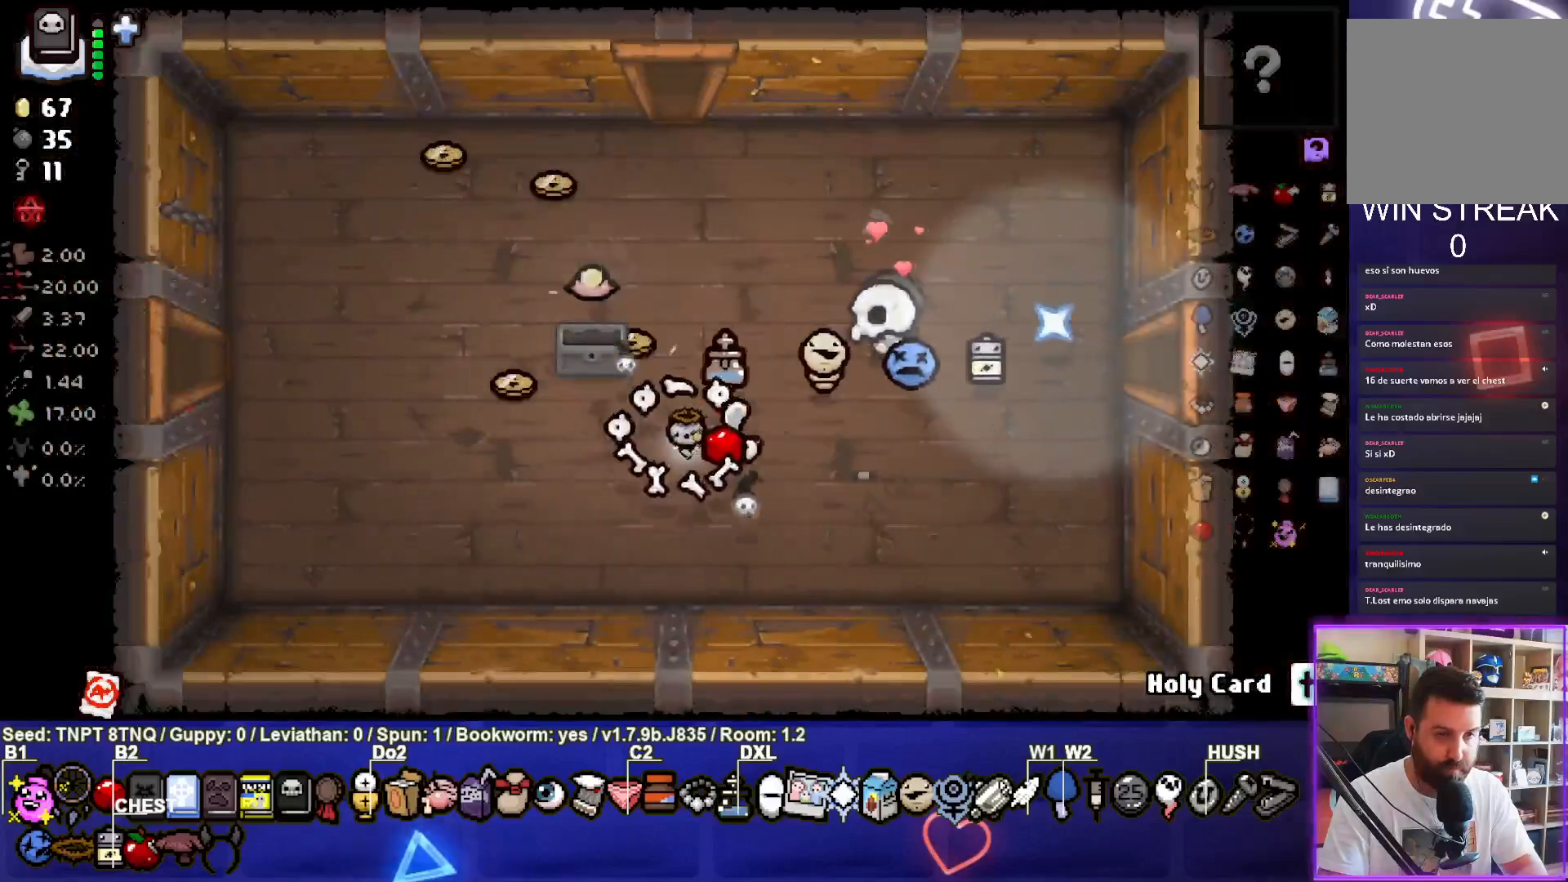
{"buttons": ["L1"], "left_stick": "up-left", "right_stick": "center", "events": [[150, "left_stick", "center"], [433, "L1", "down"], [450, "left_stick", "up-left"]]}
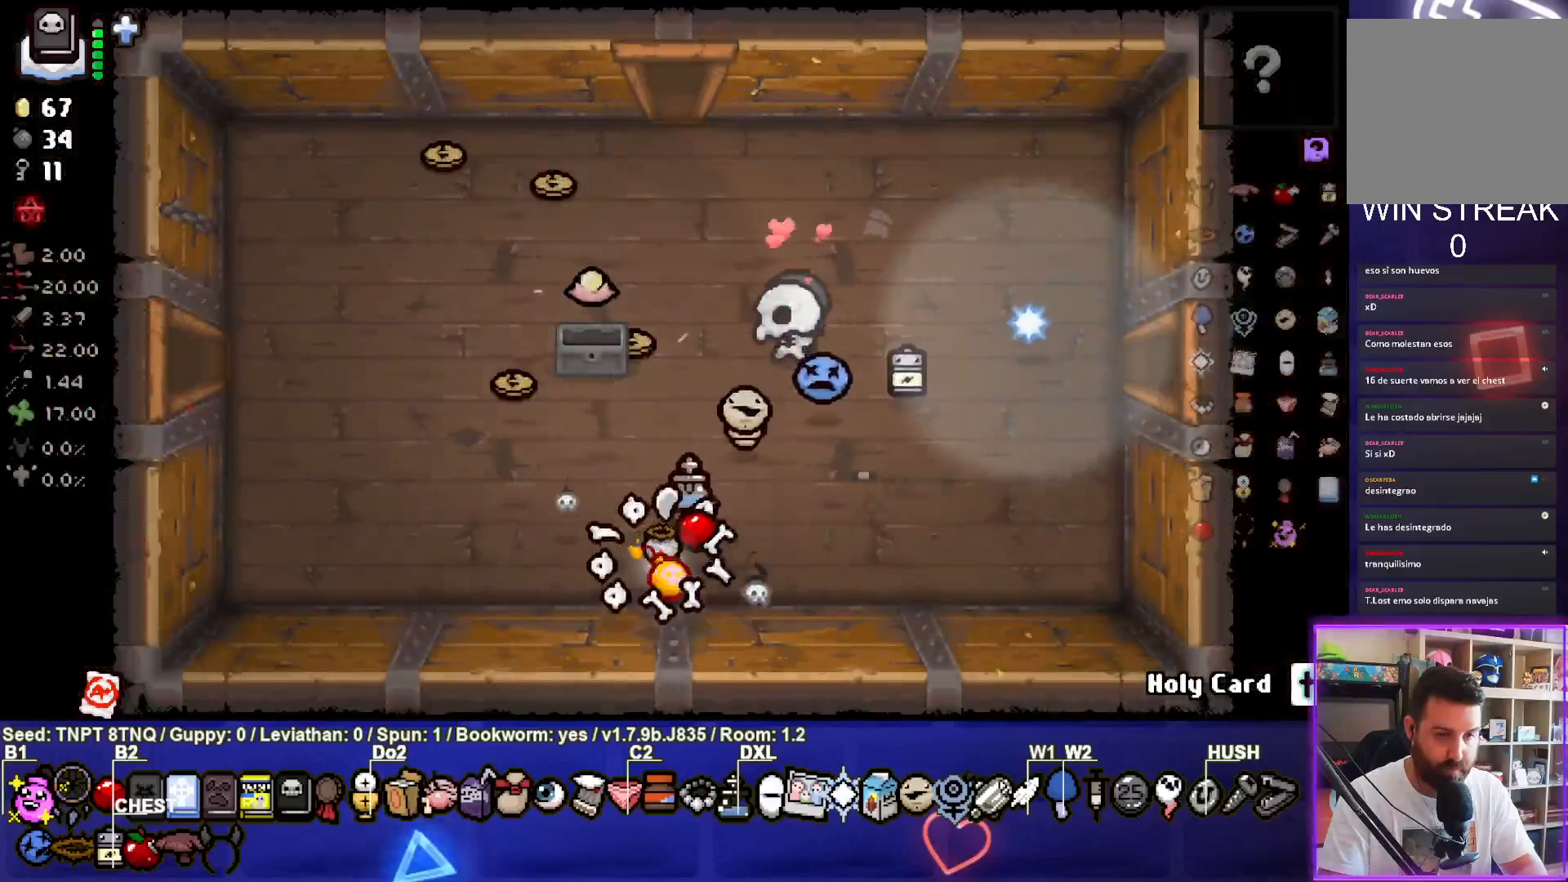
{"buttons": [], "left_stick": "up", "right_stick": "center", "events": [[33, "L1", "up"], [500, "left_stick", "up"]]}
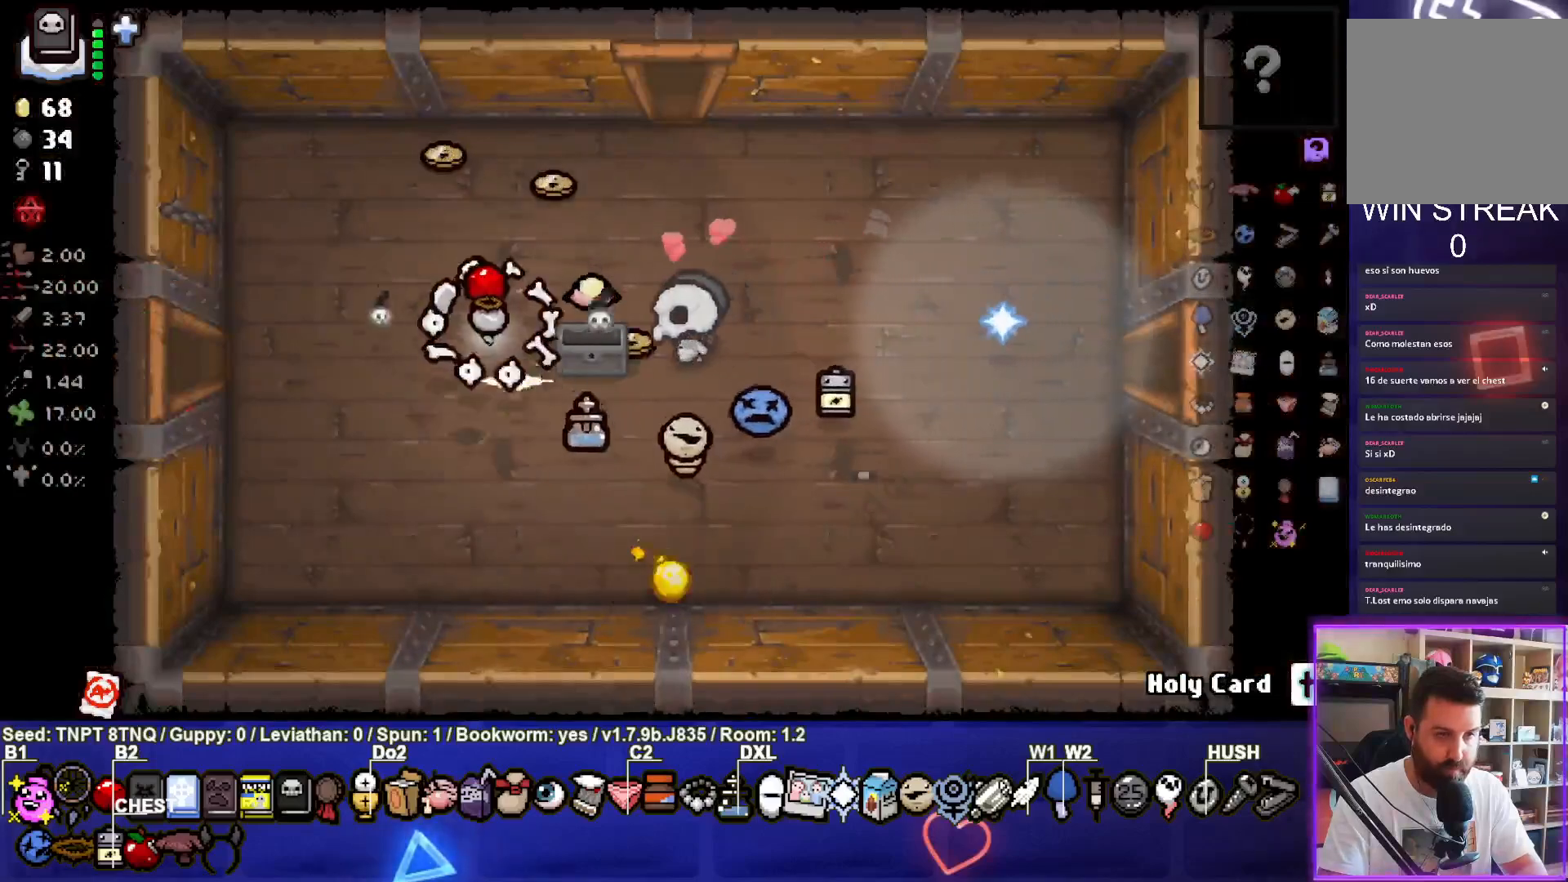
{"buttons": [], "left_stick": "down-left", "right_stick": "center", "events": [[250, "left_stick", "left"], [433, "left_stick", "down-left"]]}
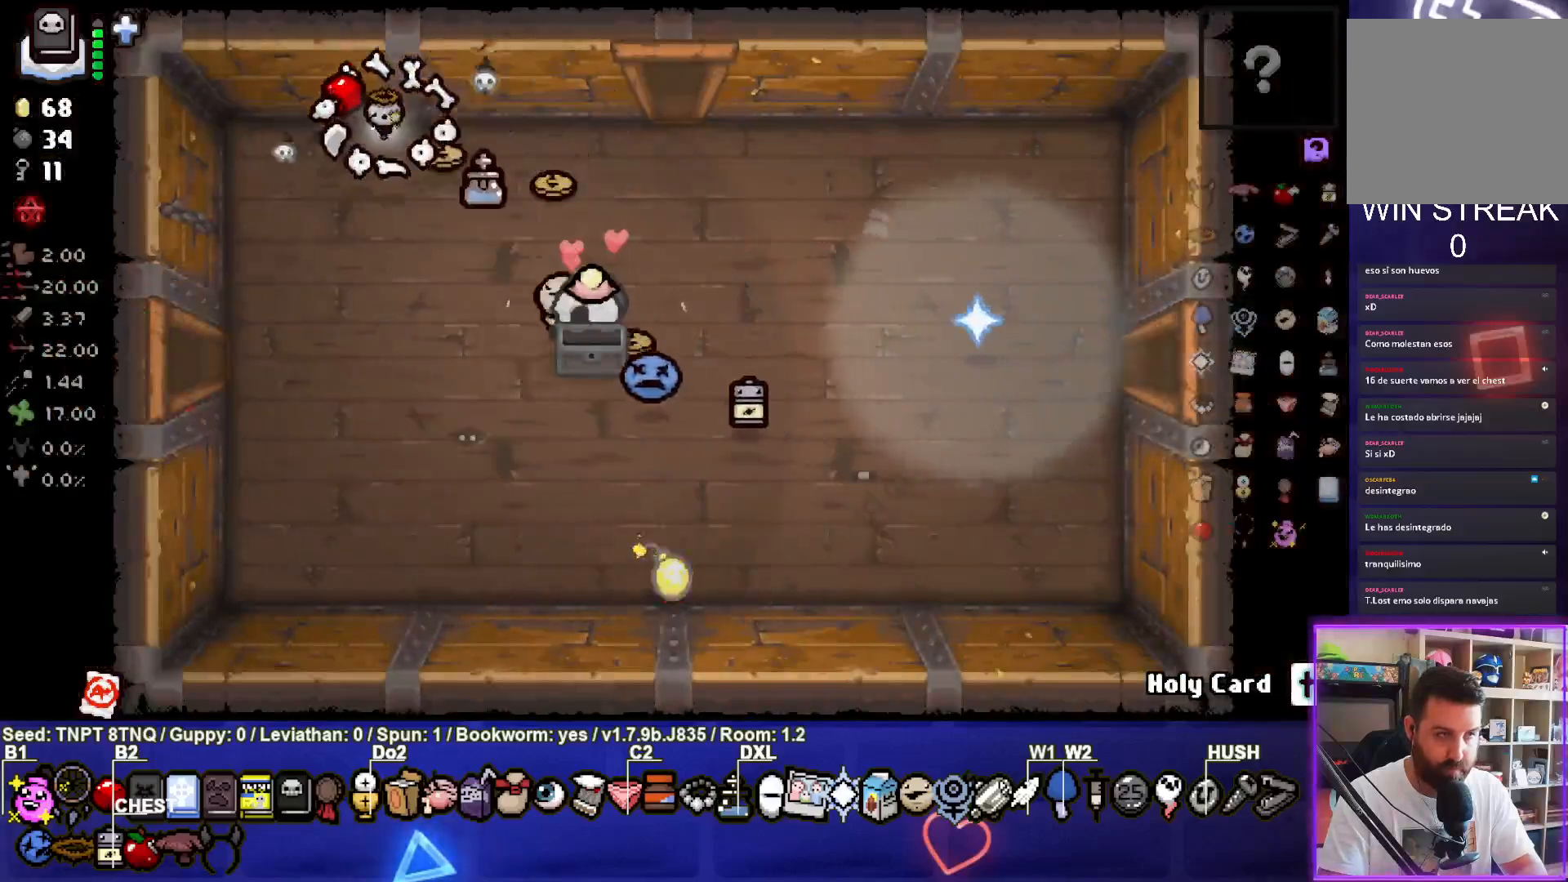
{"buttons": [], "left_stick": "center", "right_stick": "center", "events": [[117, "left_stick", "left"], [433, "left_stick", "center"]]}
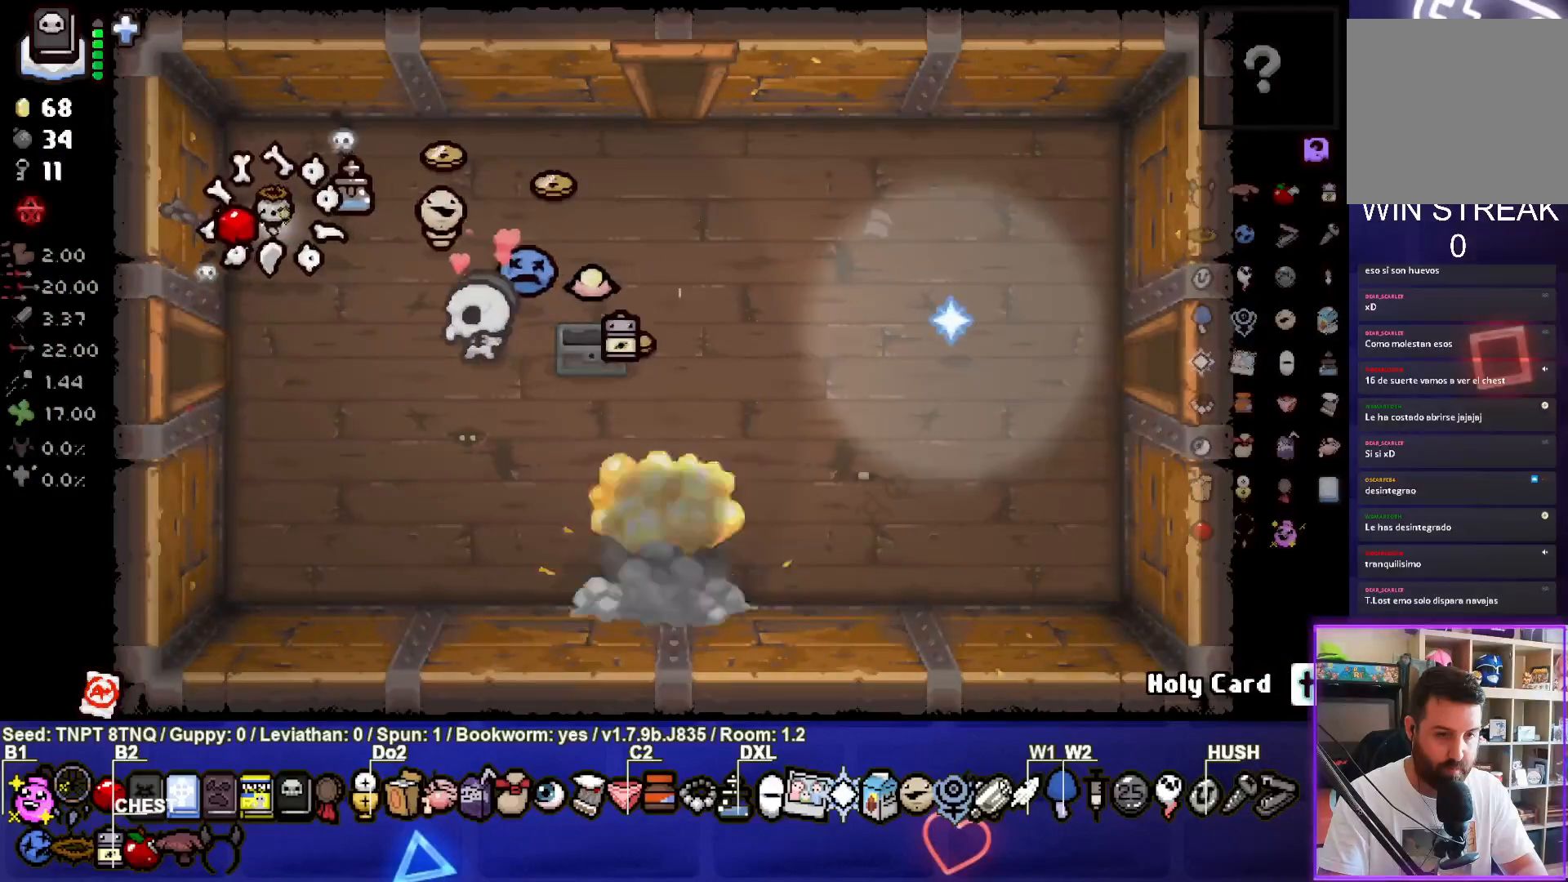
{"buttons": [], "left_stick": "right", "right_stick": "center", "events": [[233, "left_stick", "up-right"], [350, "left_stick", "right"]]}
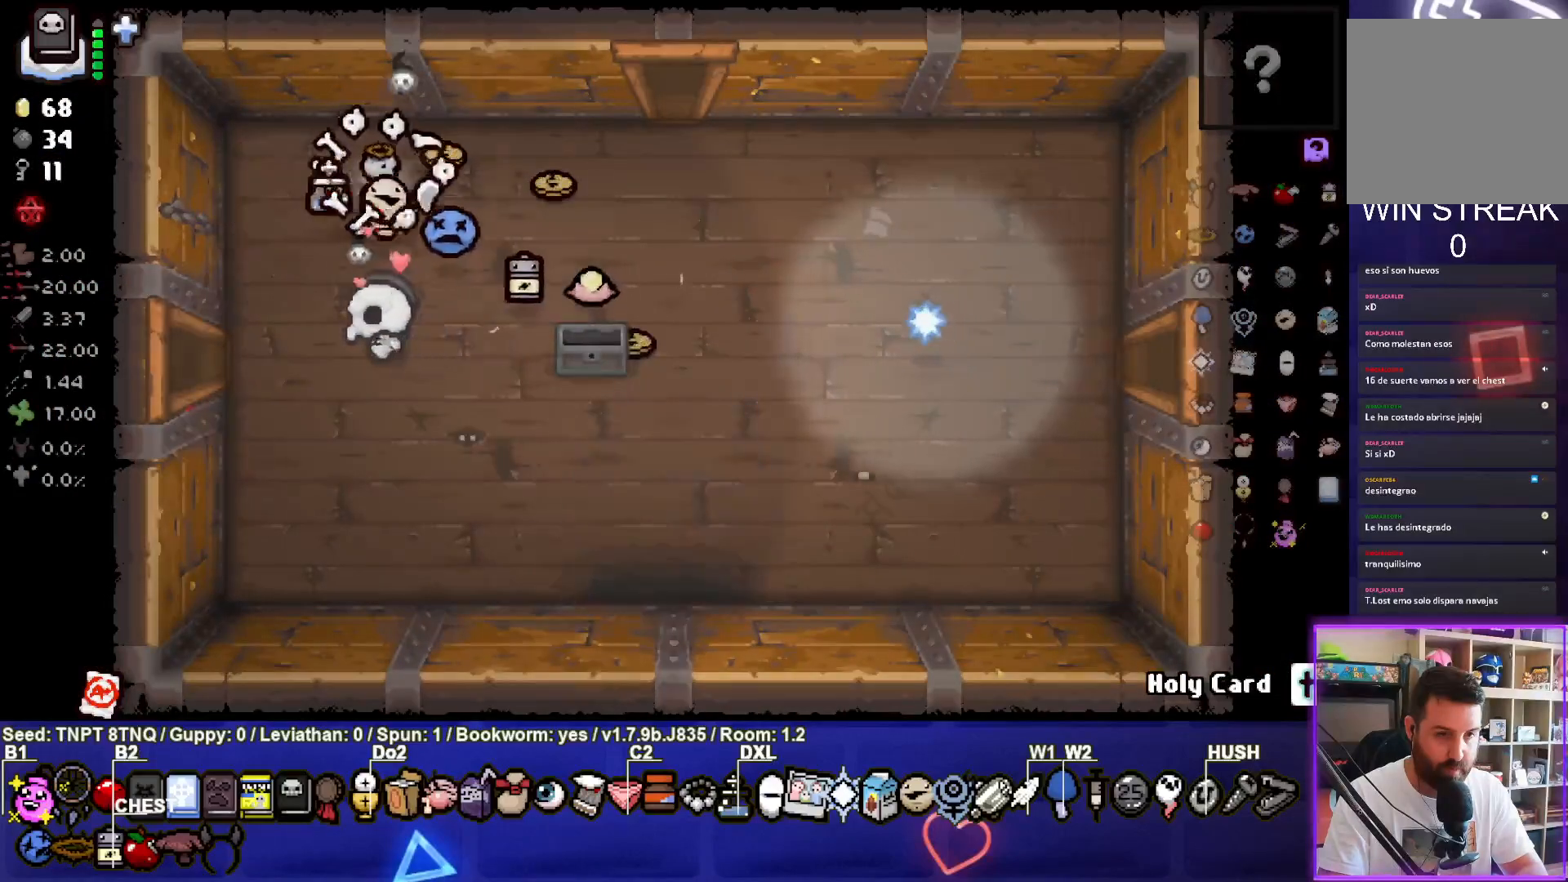
{"buttons": [], "left_stick": "up", "right_stick": "center", "events": [[250, "left_stick", "up-right"], [367, "left_stick", "up"]]}
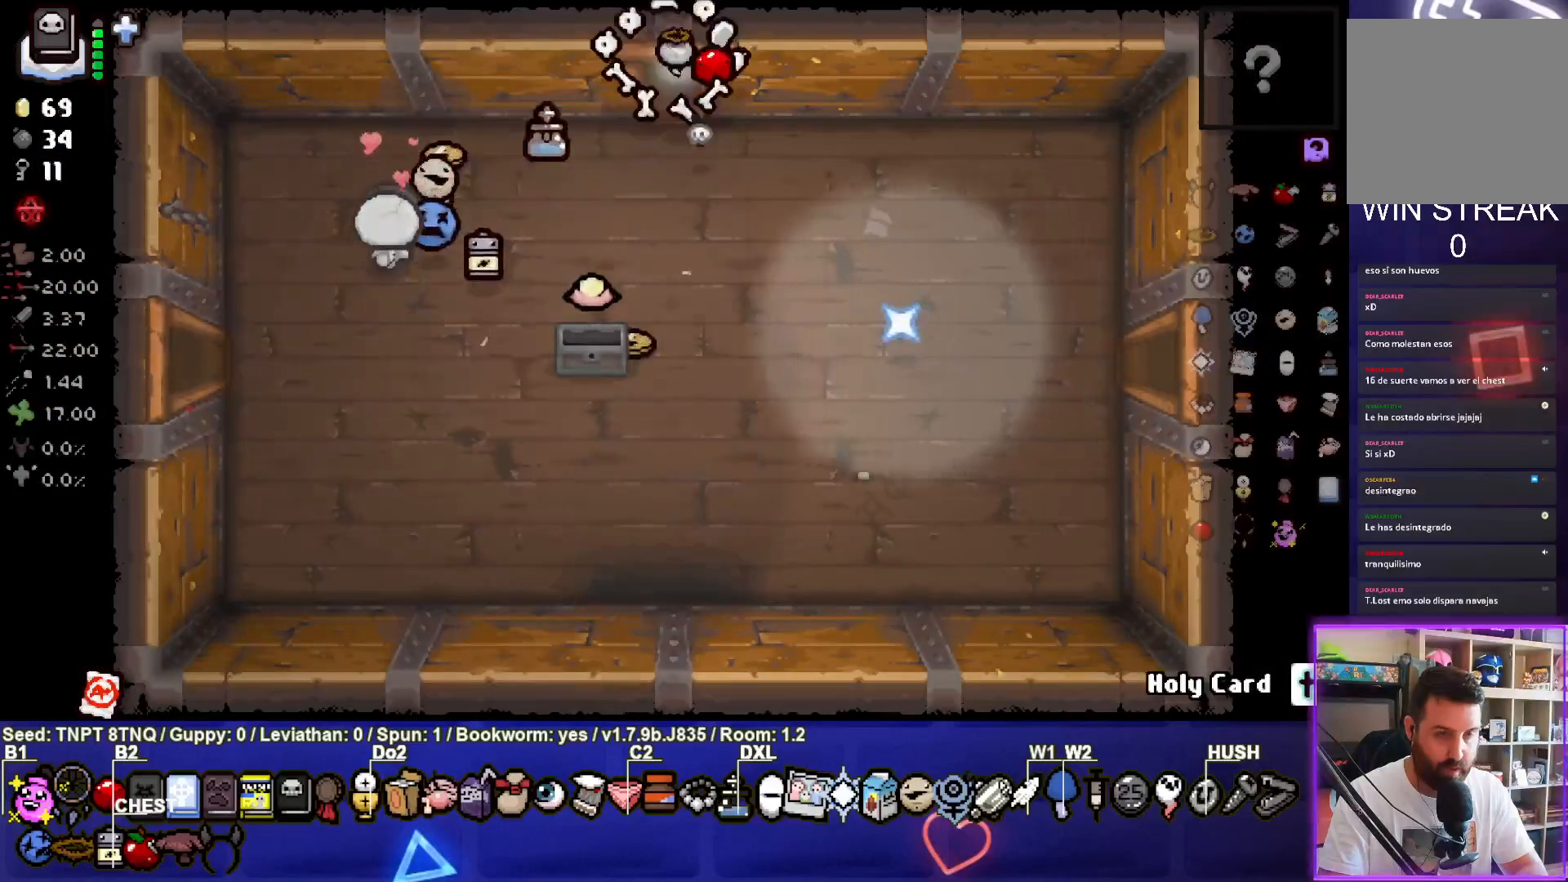
{"buttons": ["TRIANGLE"], "left_stick": "left", "right_stick": "center", "events": [[67, "TRIANGLE", "down"], [100, "left_stick", "center"], [500, "left_stick", "left"]]}
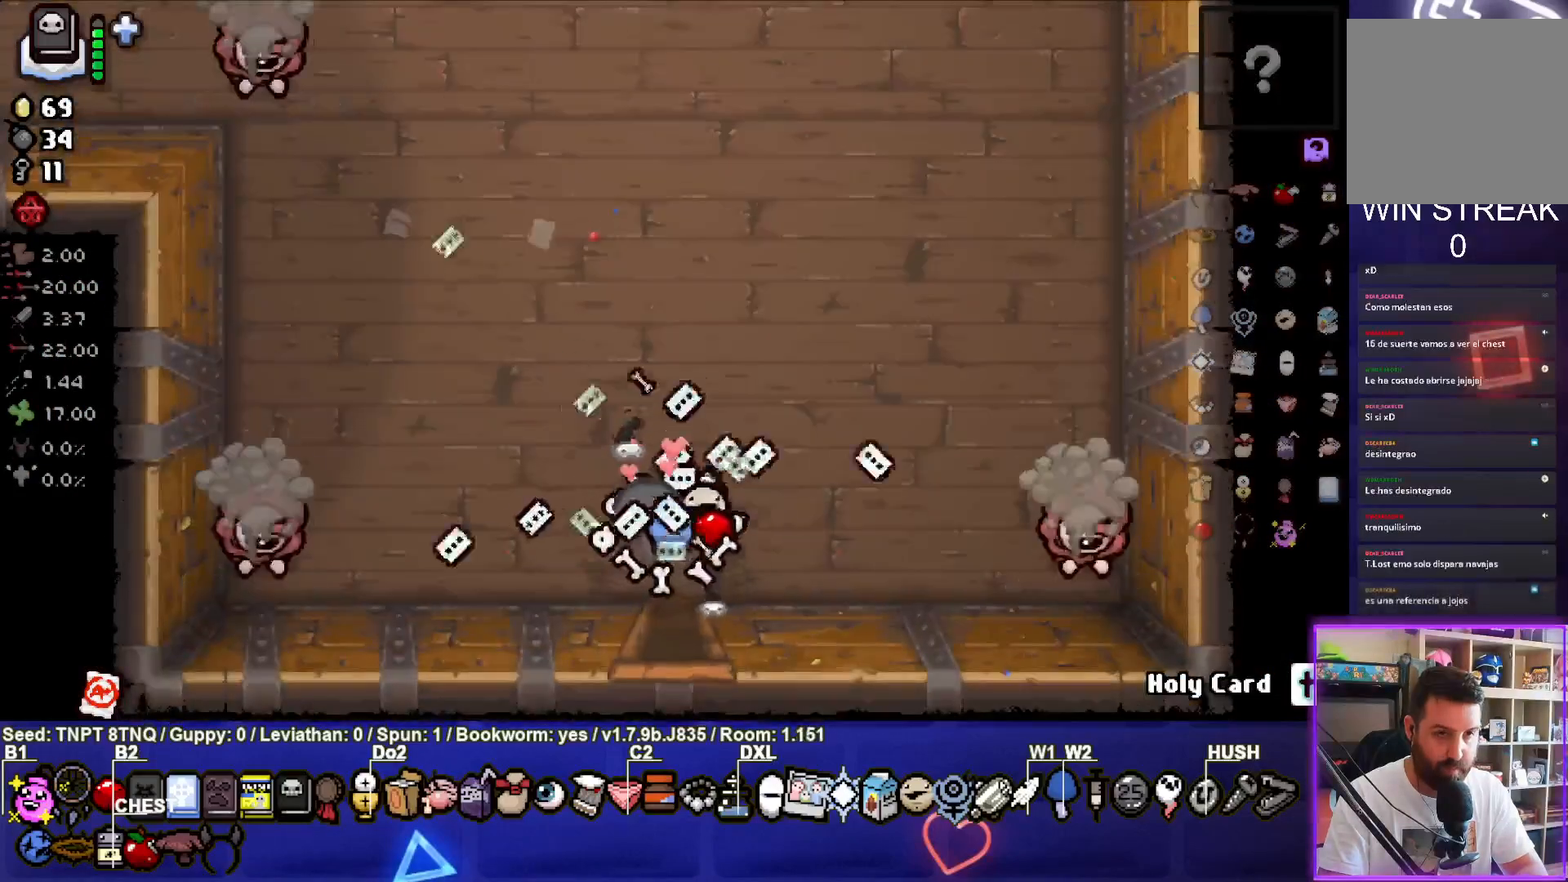
{"buttons": ["SQUARE"], "left_stick": "right", "right_stick": "center", "events": [[233, "SQUARE", "down"], [233, "TRIANGLE", "up"], [433, "left_stick", "right"]]}
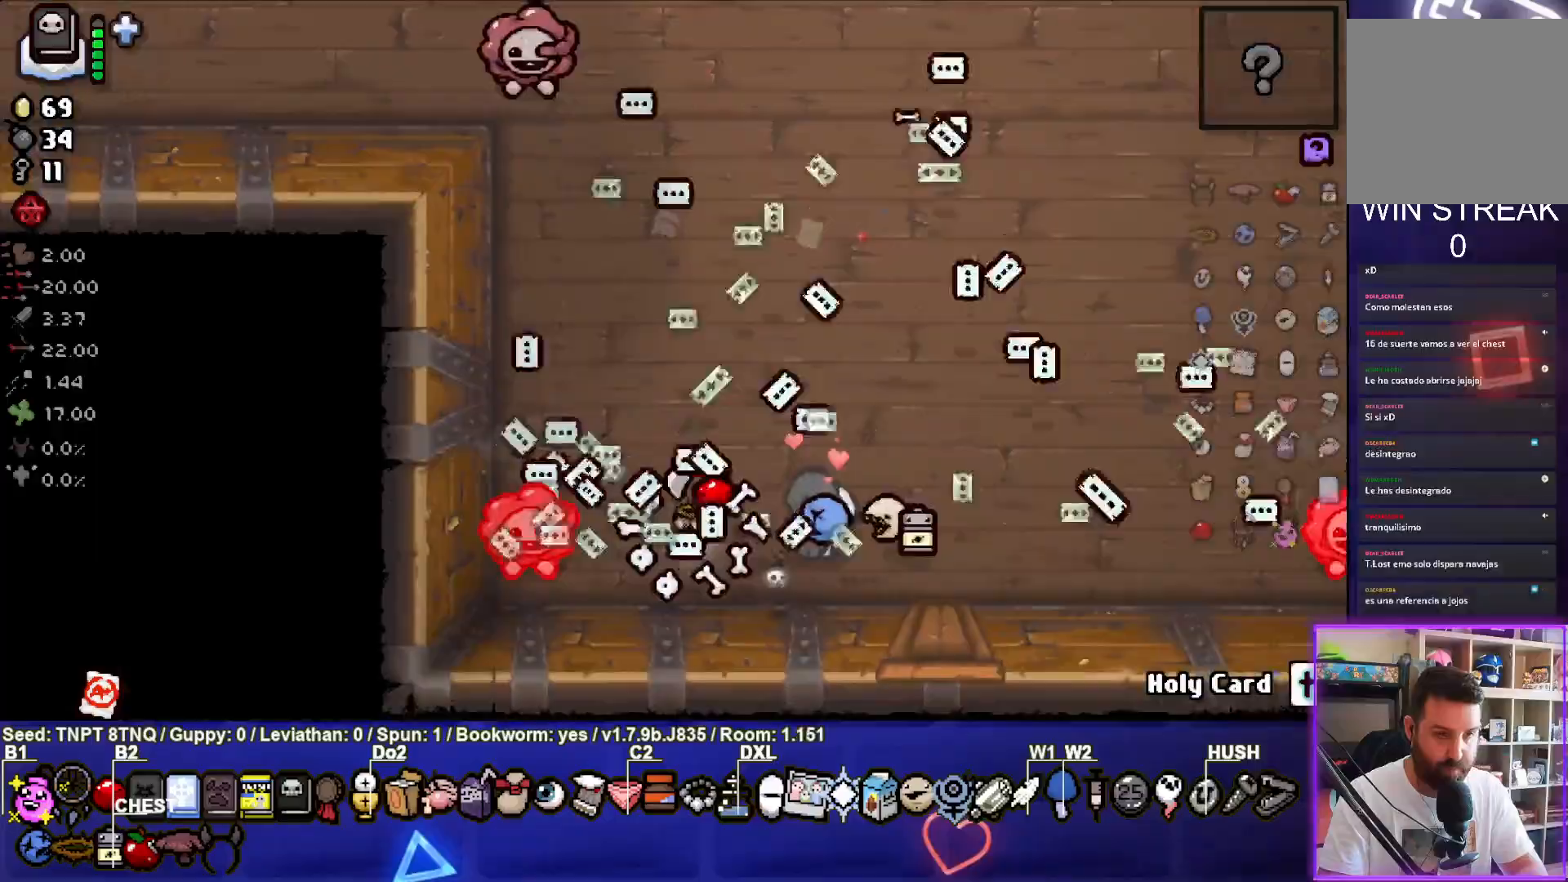
{"buttons": ["TRIANGLE"], "left_stick": "center", "right_stick": "center", "events": [[367, "SQUARE", "up"], [367, "TRIANGLE", "down"], [450, "left_stick", "center"]]}
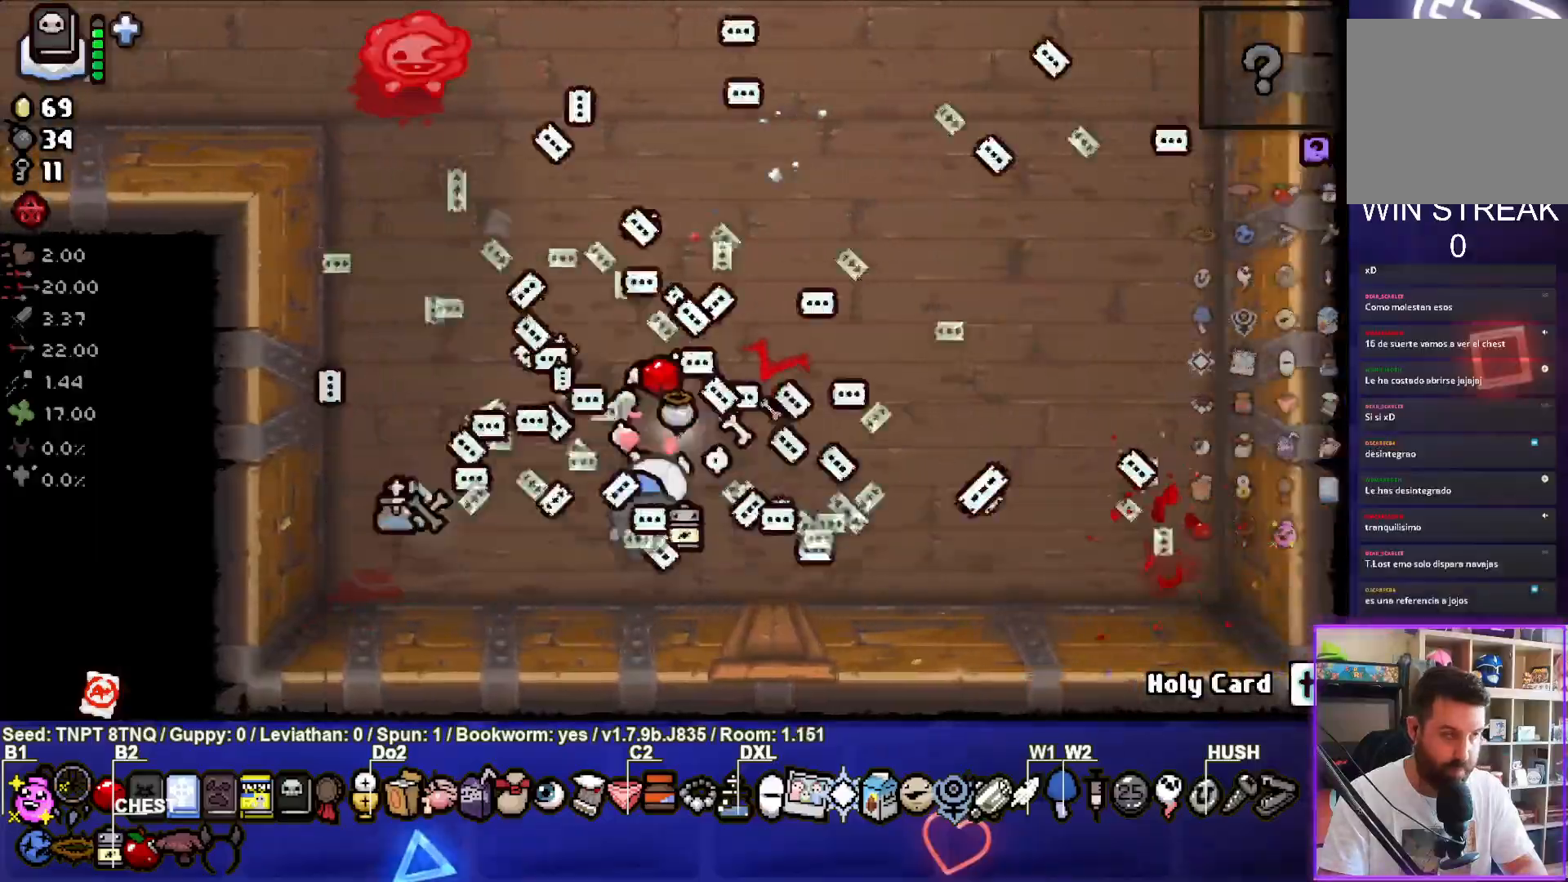
{"buttons": ["TRIANGLE"], "left_stick": "up-right", "right_stick": "center", "events": [[17, "left_stick", "down"], [200, "left_stick", "left"], [250, "left_stick", "center"], [483, "left_stick", "up-right"]]}
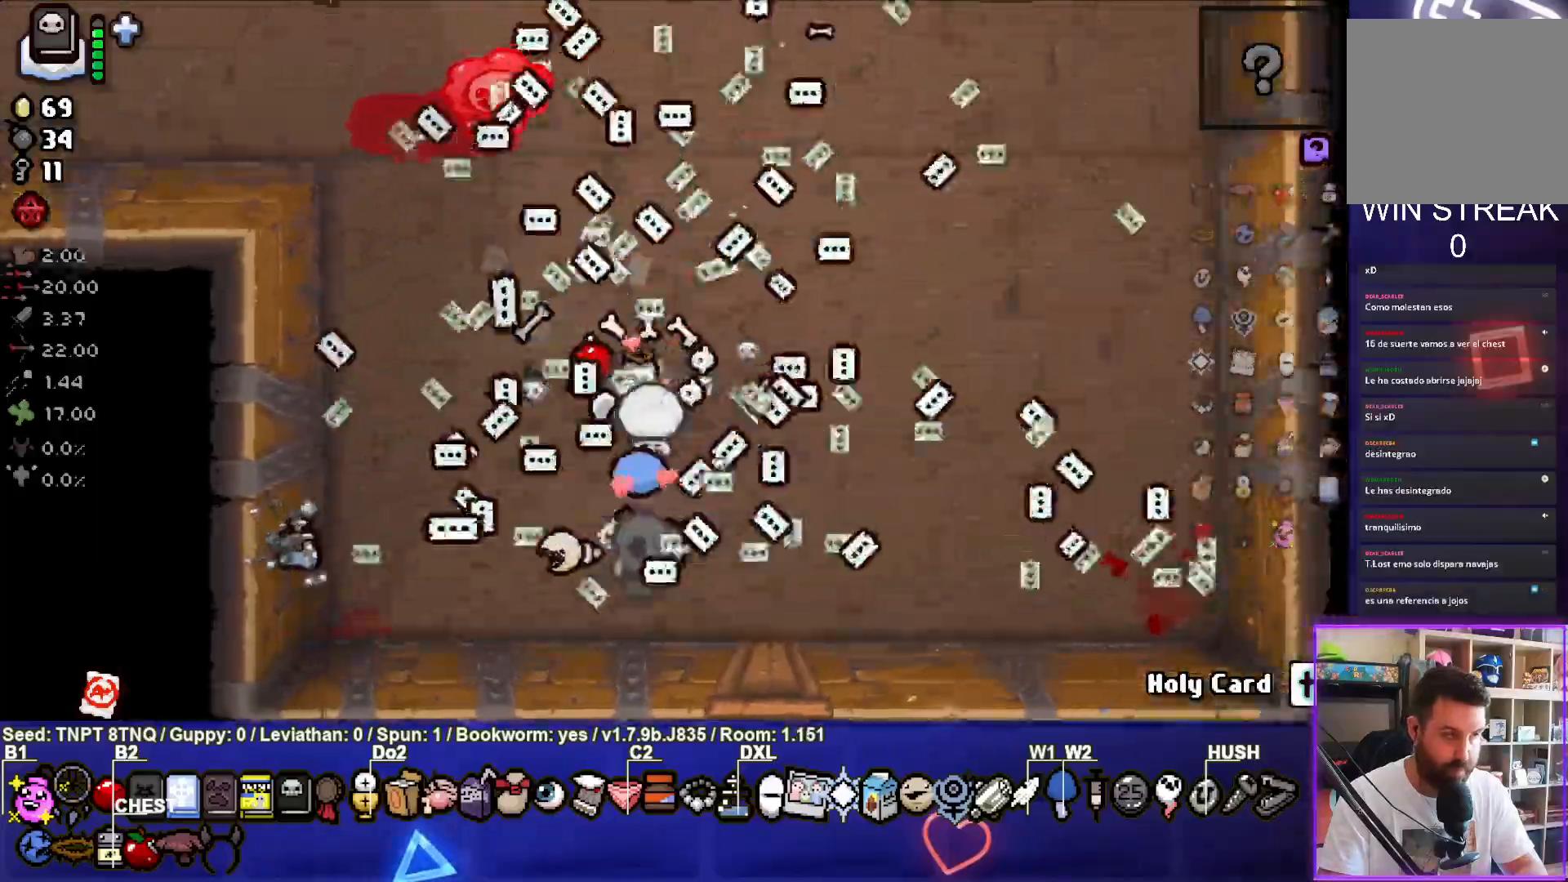
{"buttons": ["TRIANGLE"], "left_stick": "left", "right_stick": "center", "events": [[300, "left_stick", "center"], [417, "left_stick", "left"]]}
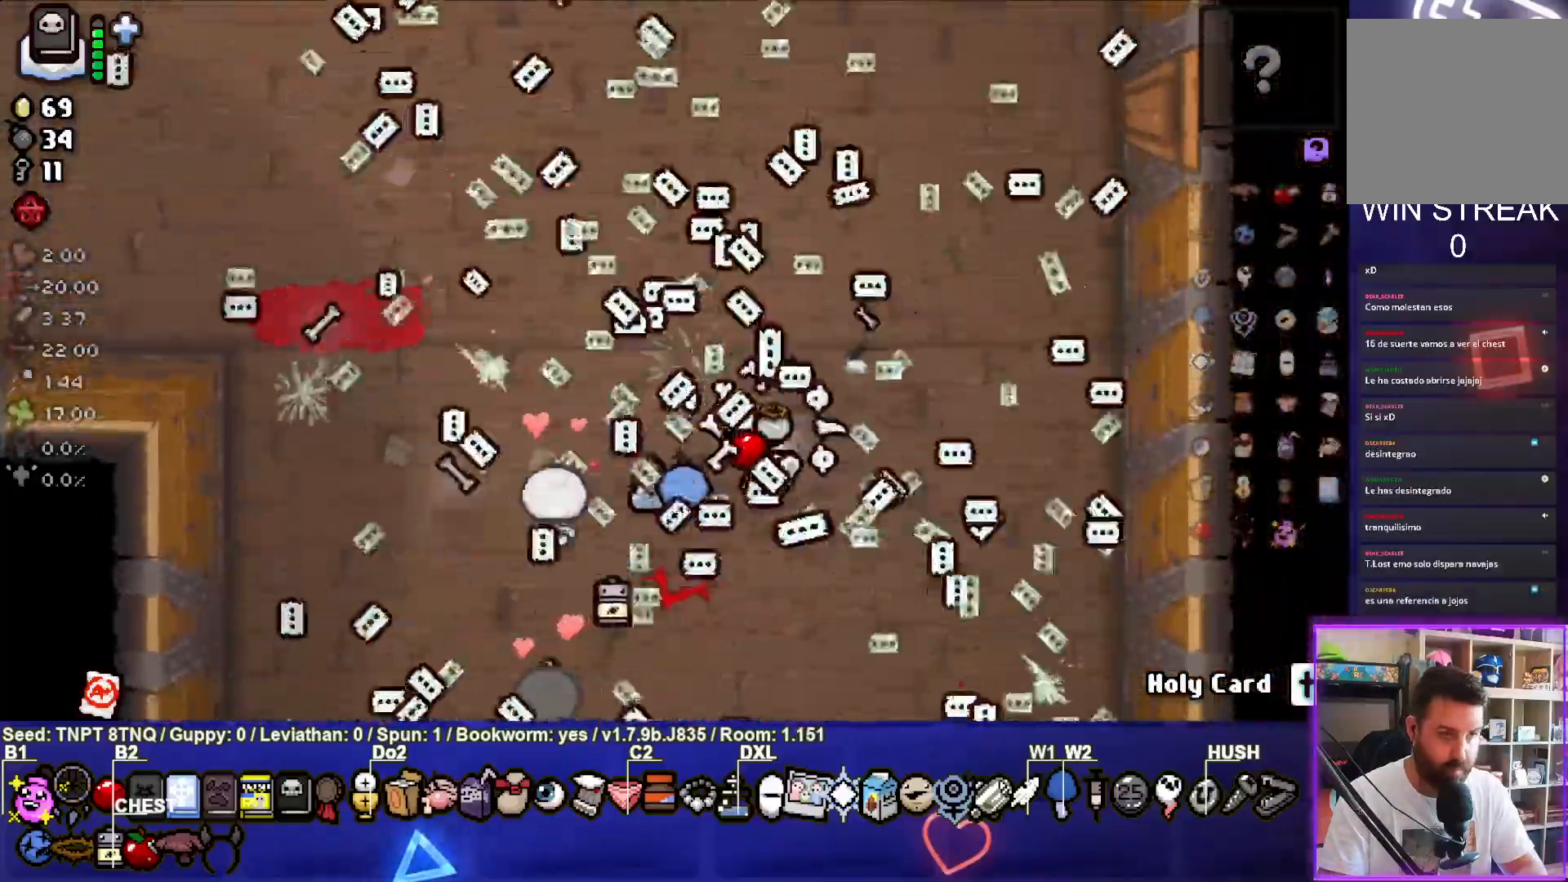
{"buttons": ["SQUARE"], "left_stick": "left", "right_stick": "center", "events": [[233, "TRIANGLE", "up"], [250, "SQUARE", "down"]]}
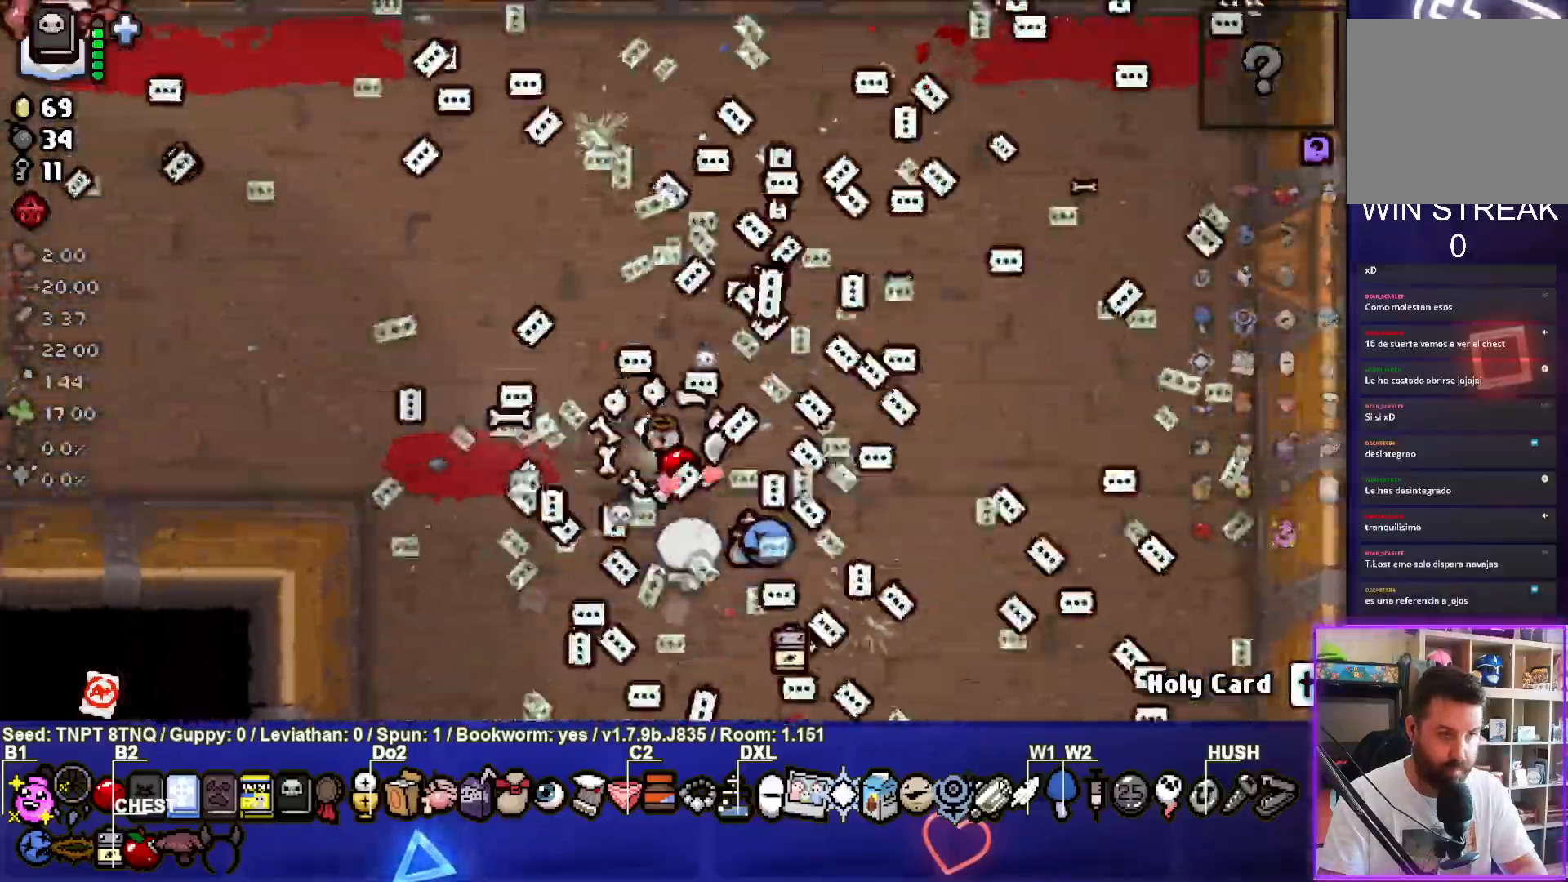
{"buttons": ["SQUARE"], "left_stick": "up-left", "right_stick": "center", "events": [[483, "left_stick", "up-left"]]}
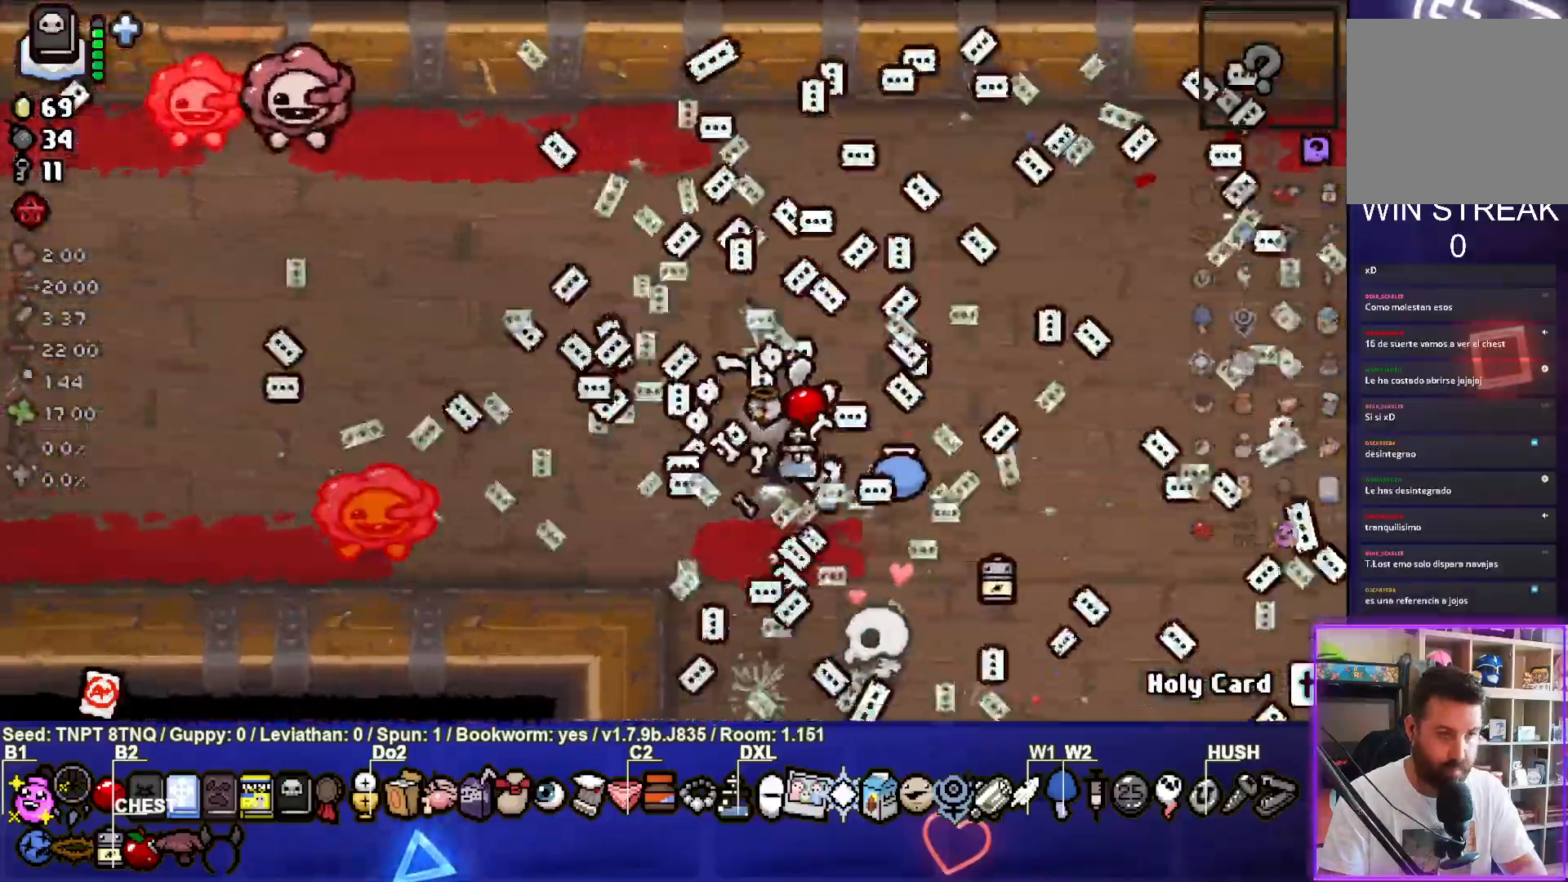
{"buttons": [], "left_stick": "down-right", "right_stick": "center", "events": [[217, "SQUARE", "up"], [283, "SQUARE", "down"], [350, "left_stick", "down-right"], [483, "SQUARE", "up"]]}
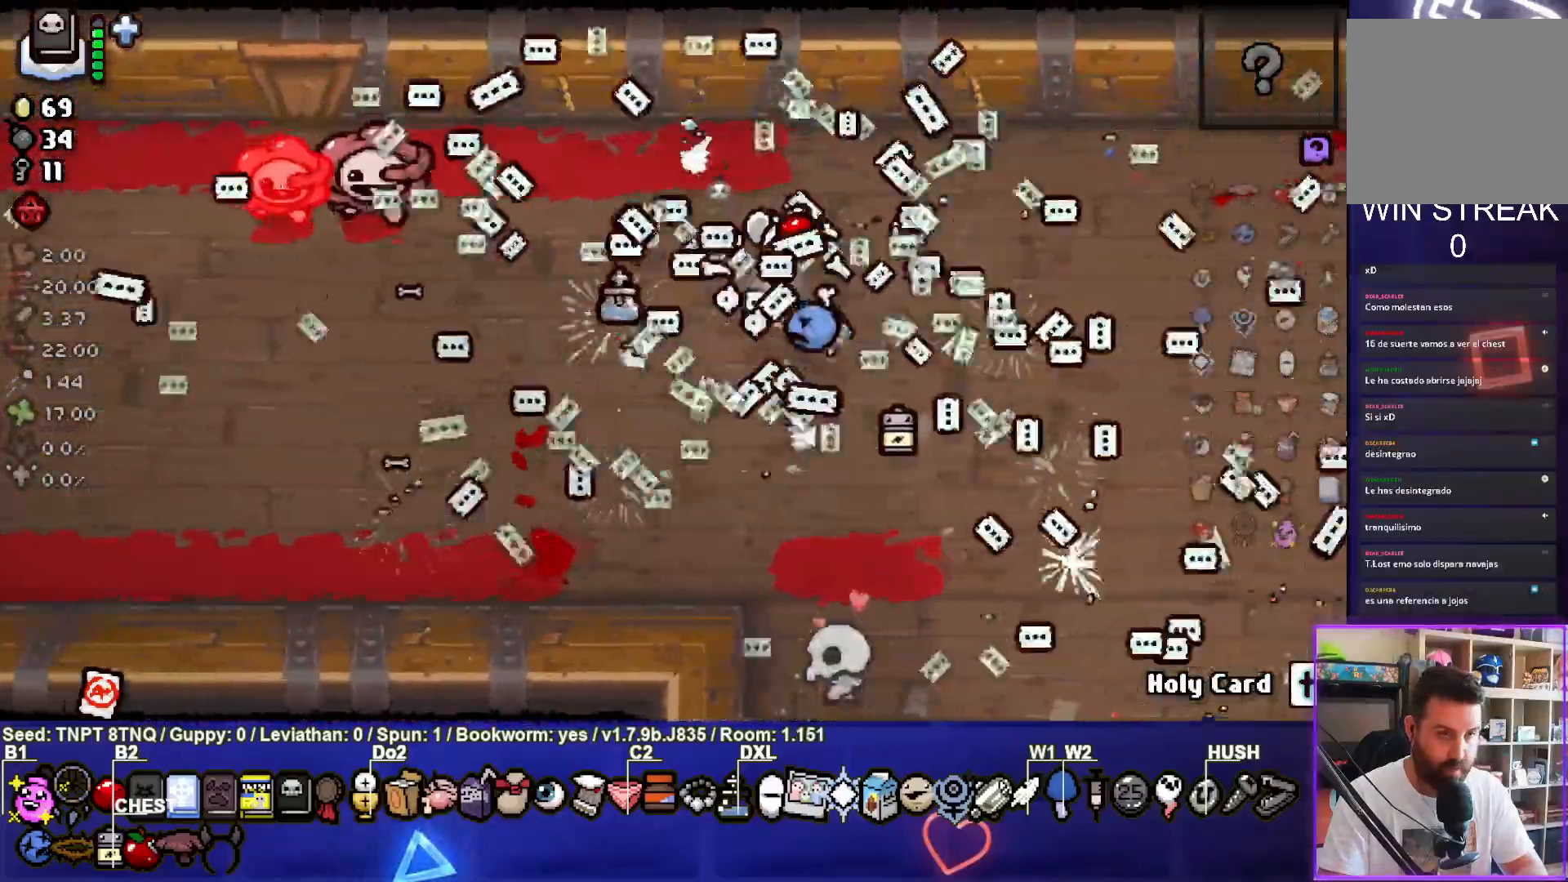
{"buttons": [], "left_stick": "down-left", "right_stick": "center"}
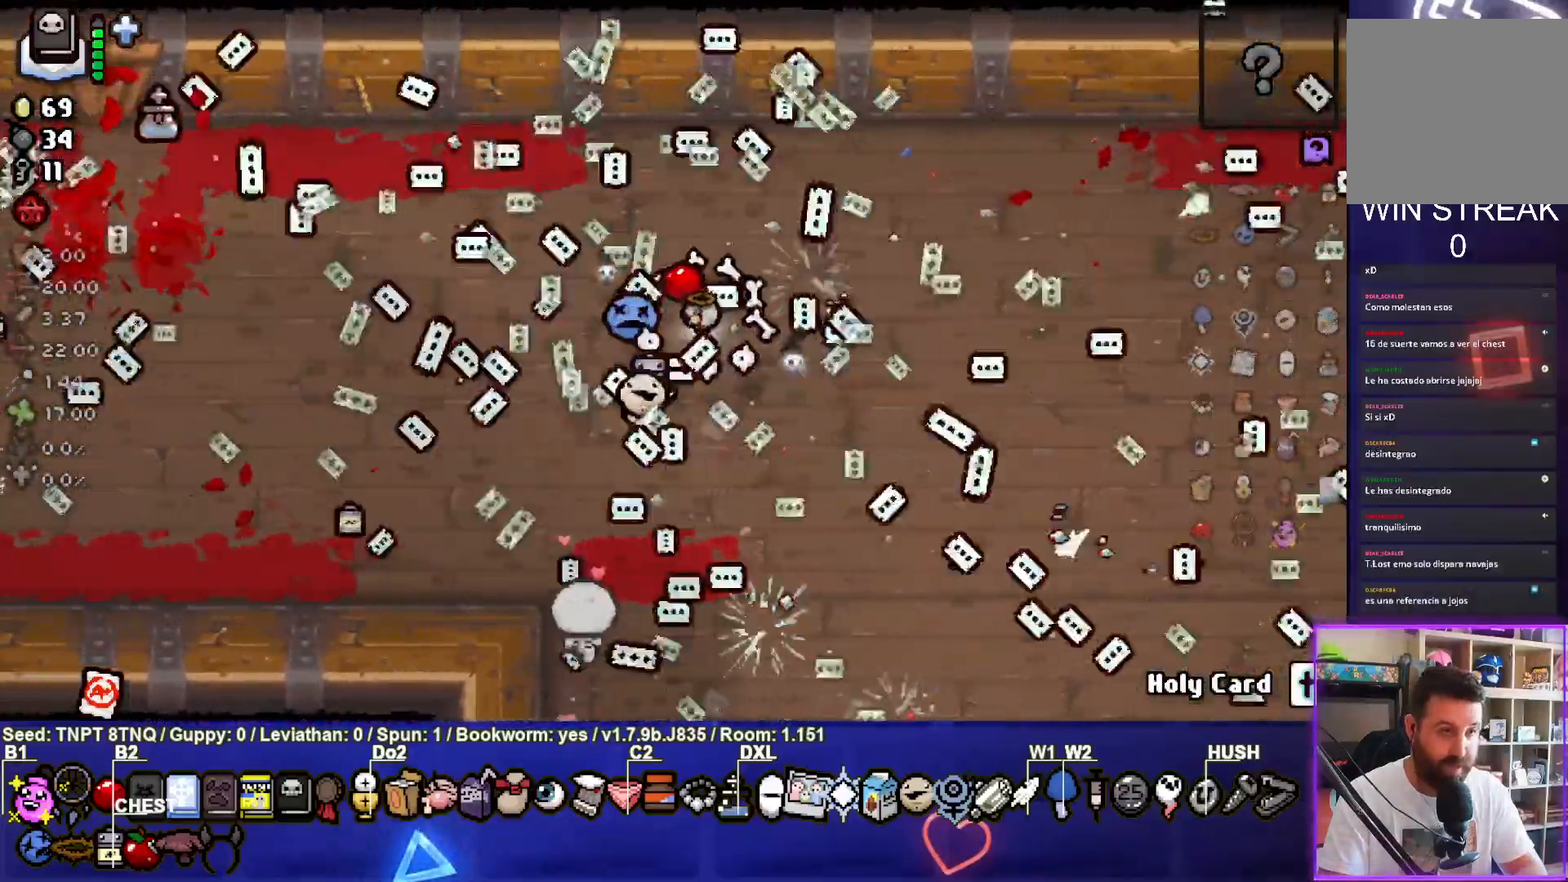
{"buttons": [], "left_stick": "right", "right_stick": "center", "events": [[200, "left_stick", "up-left"], [283, "left_stick", "right"]]}
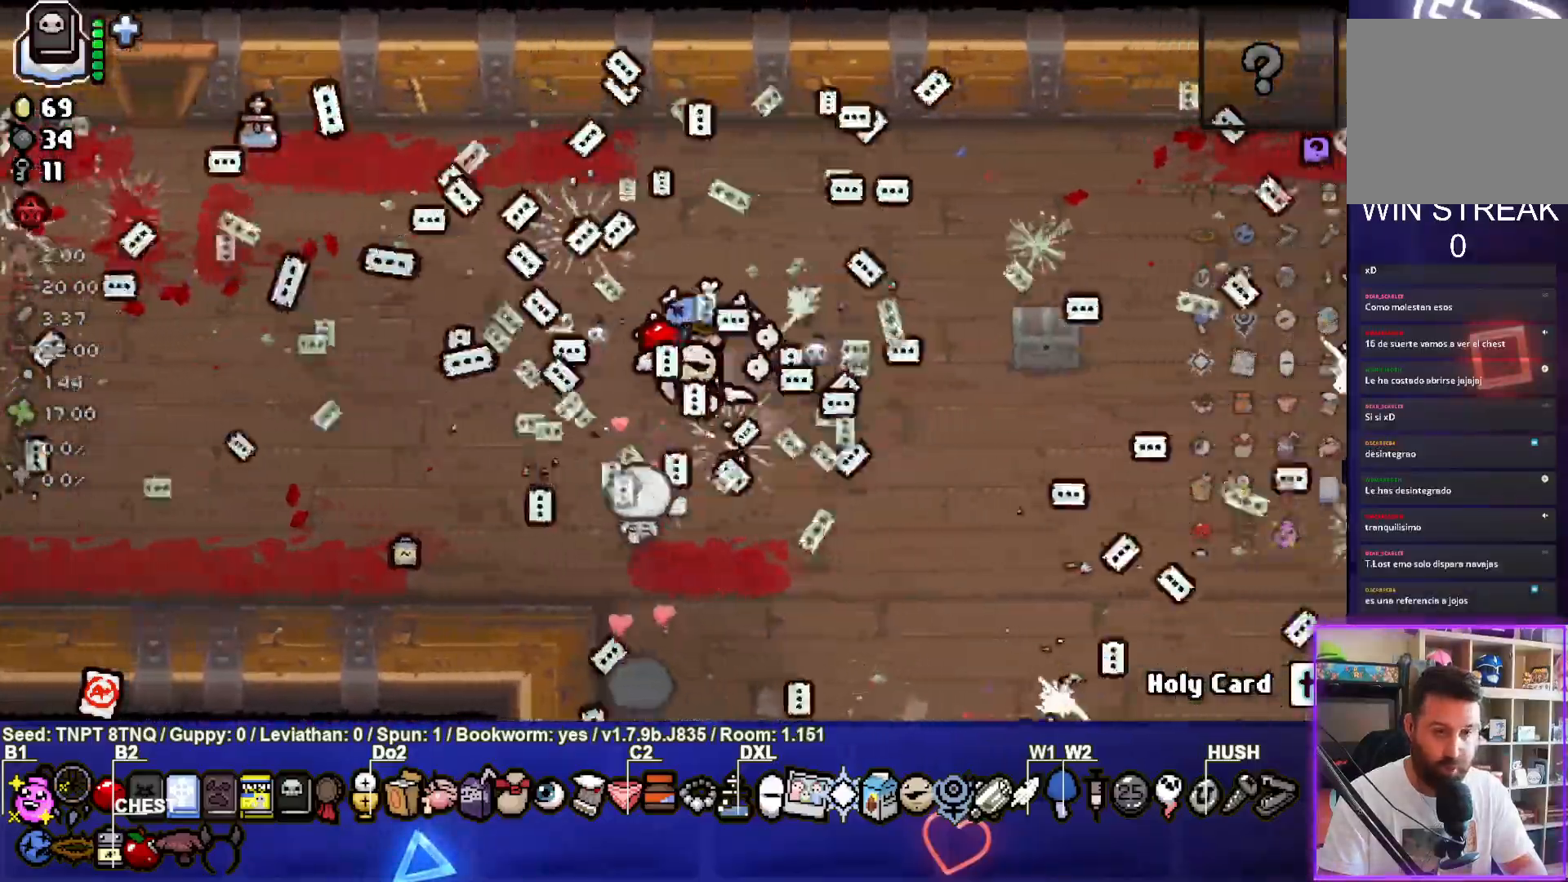
{"buttons": [], "left_stick": "center", "right_stick": "center", "events": [[333, "left_stick", "center"]]}
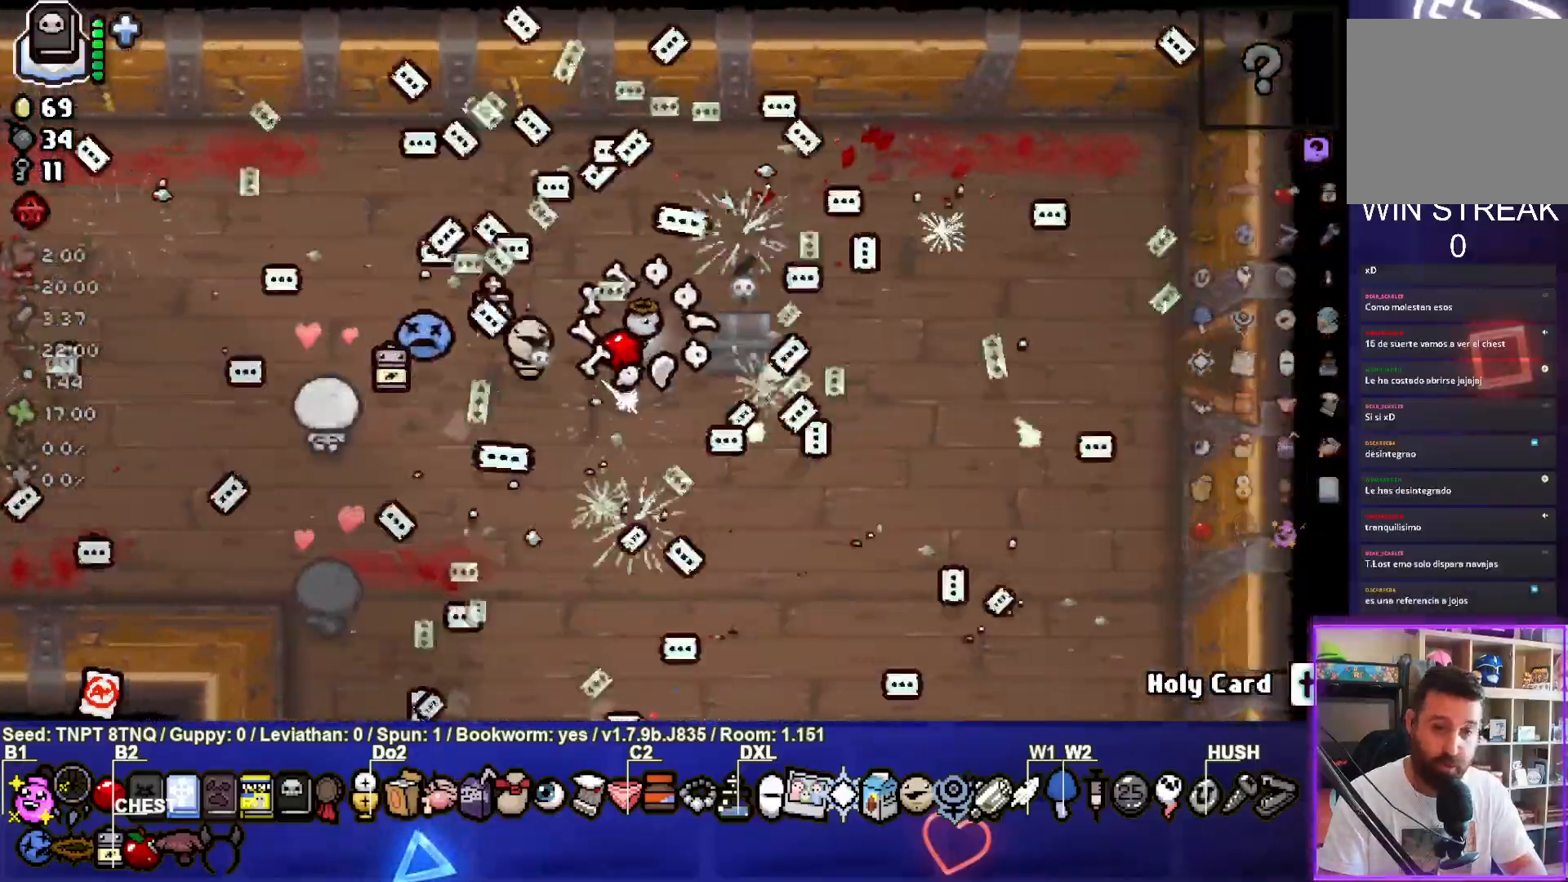
{"buttons": [], "left_stick": "center", "right_stick": "center", "events": [[17, "left_stick", "right"], [183, "left_stick", "center"]]}
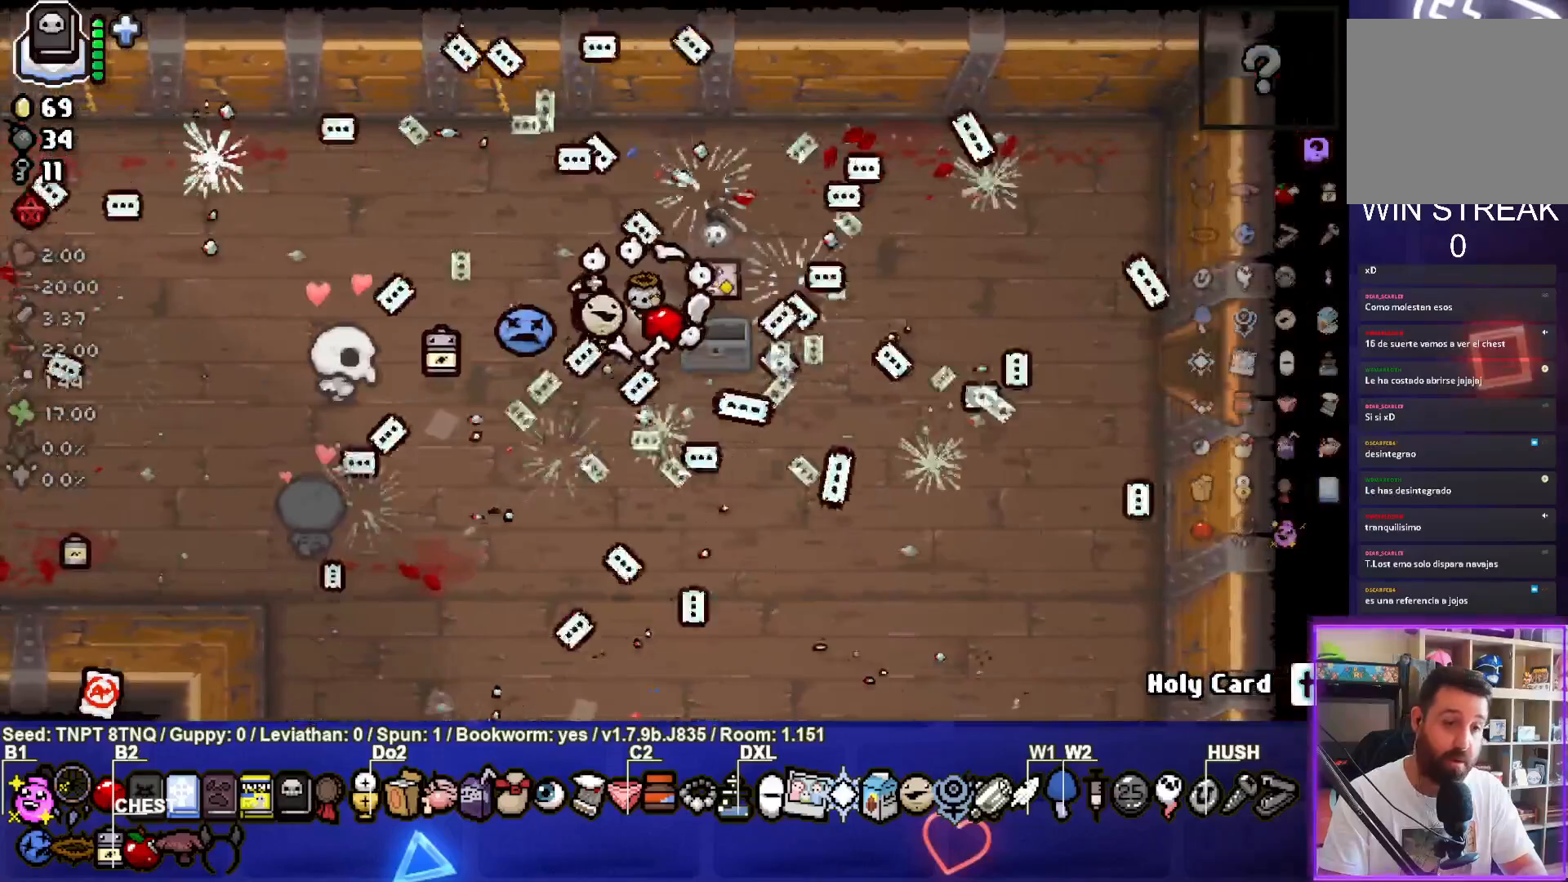
{"buttons": [], "left_stick": "down-right", "right_stick": "center", "events": [[183, "left_stick", "right"], [400, "left_stick", "down-right"]]}
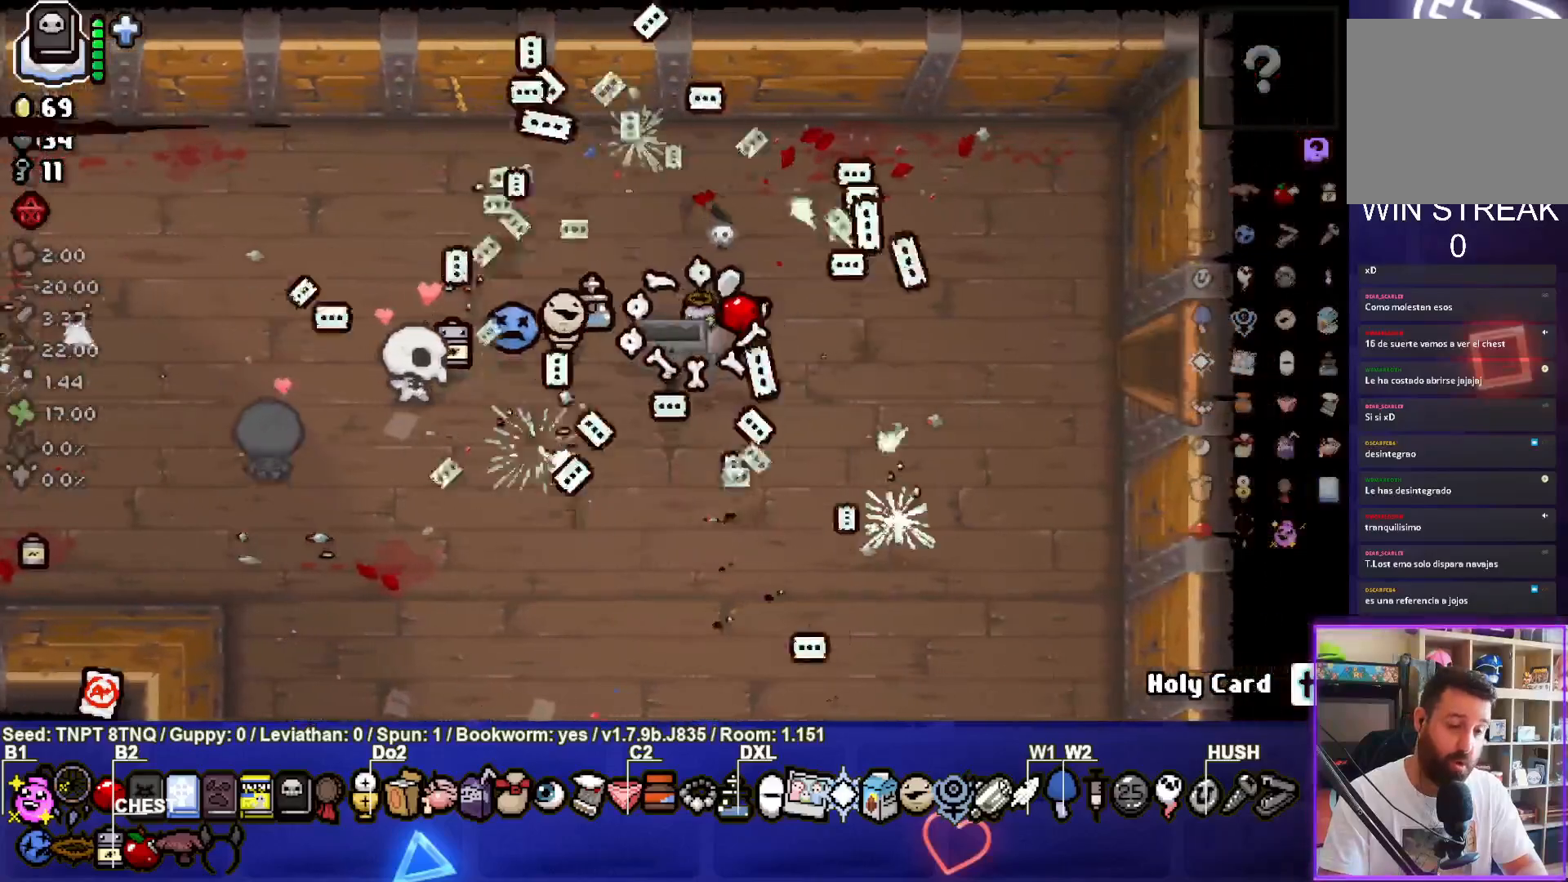
{"buttons": [], "left_stick": "down-right", "right_stick": "center", "events": [[67, "left_stick", "down"], [400, "left_stick", "down-right"]]}
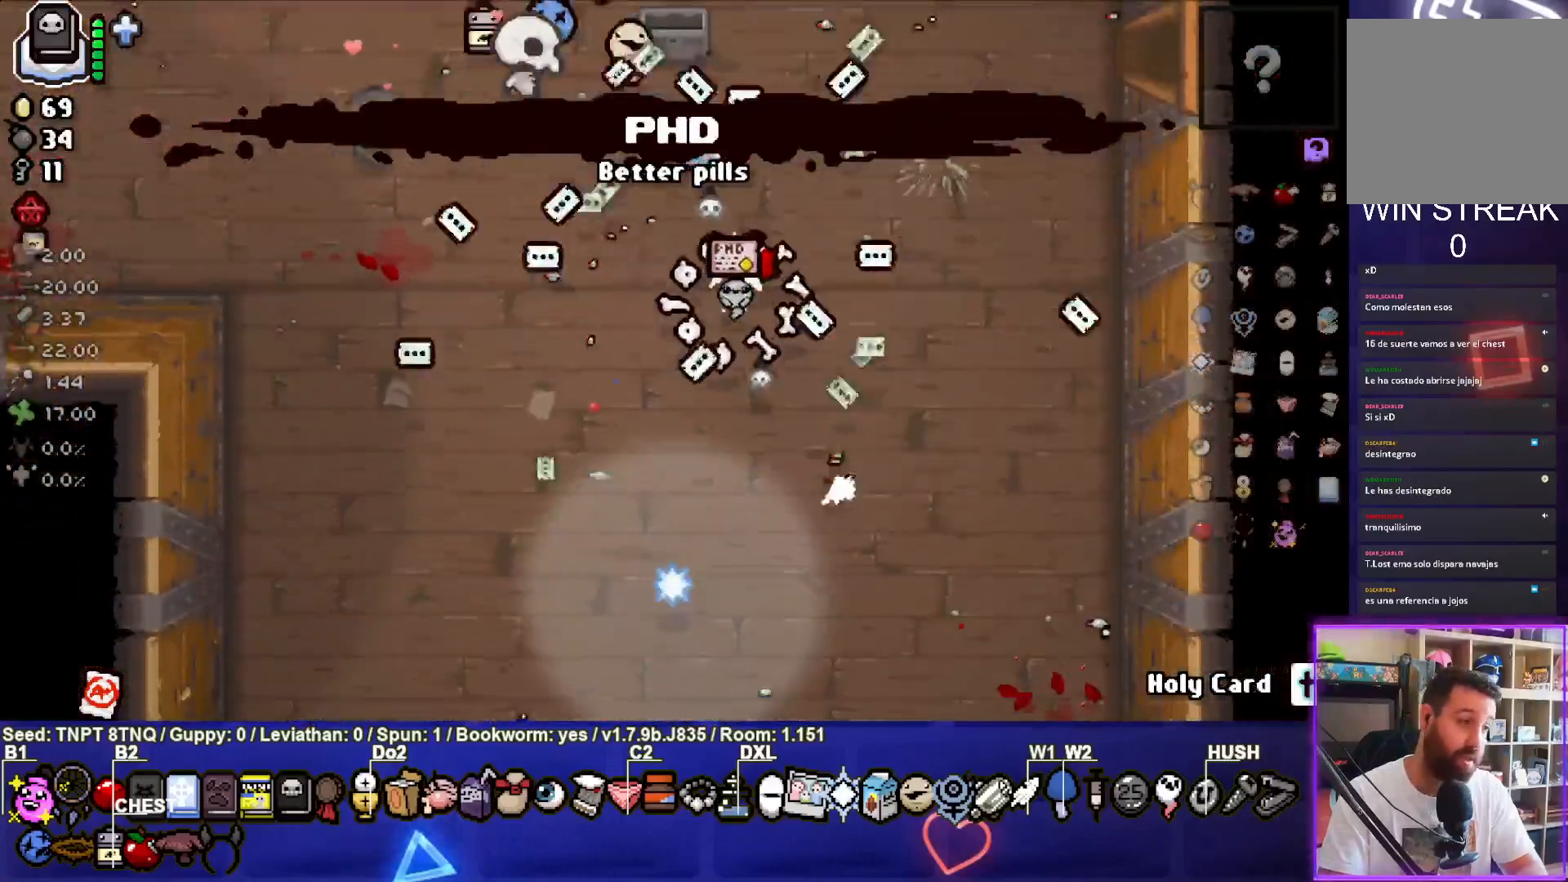
{"buttons": [], "left_stick": "center", "right_stick": "center", "events": [[267, "left_stick", "down-left"], [350, "left_stick", "center"]]}
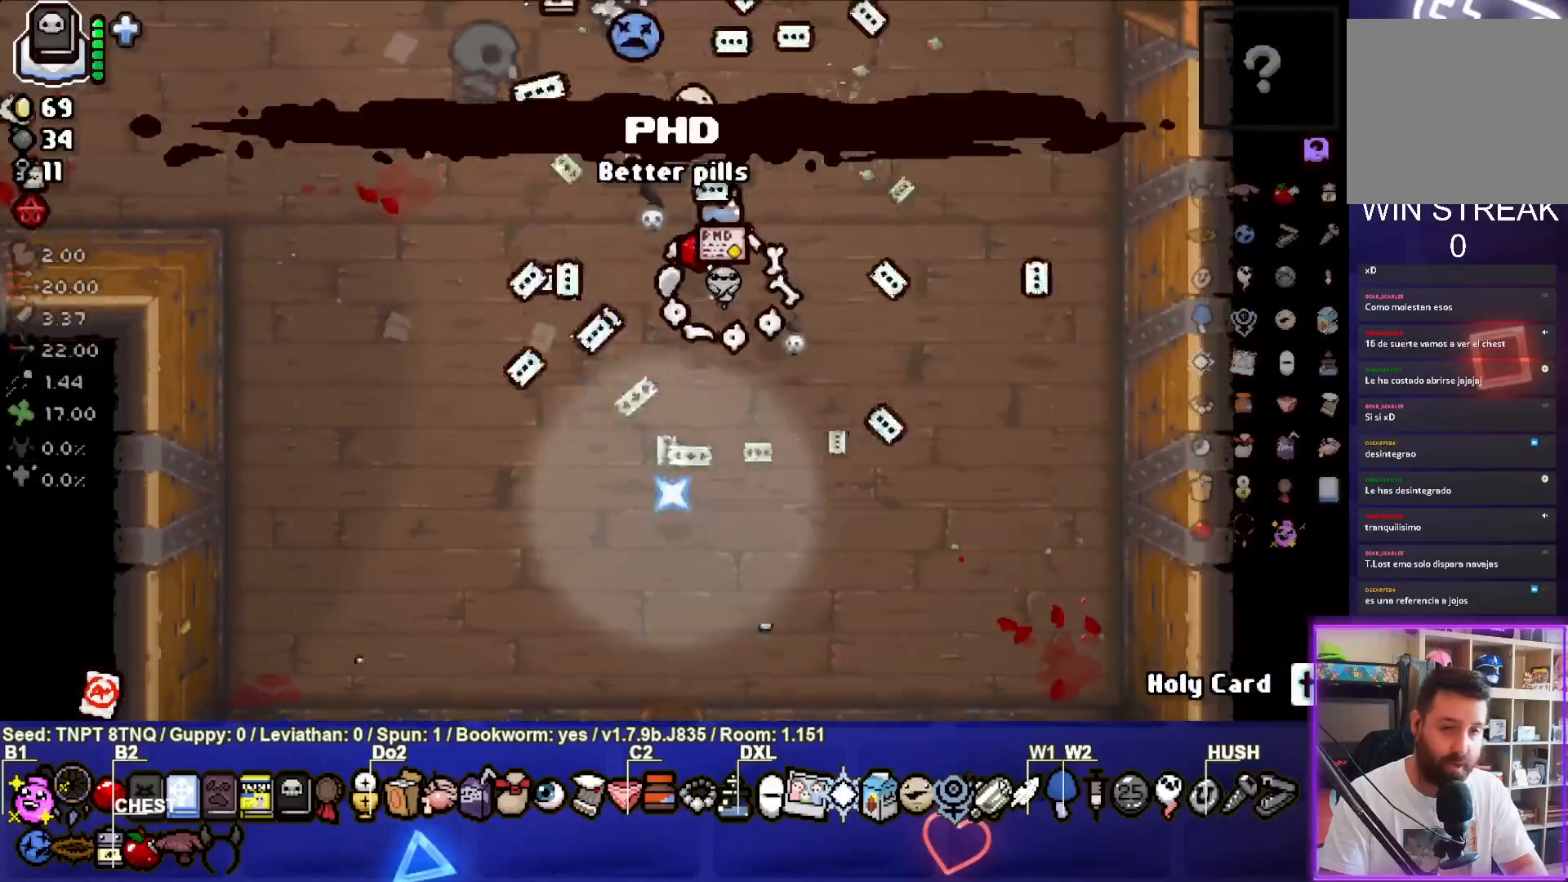
{"buttons": [], "left_stick": "center", "right_stick": "center", "events": [[167, "left_stick", "left"], [383, "left_stick", "center"]]}
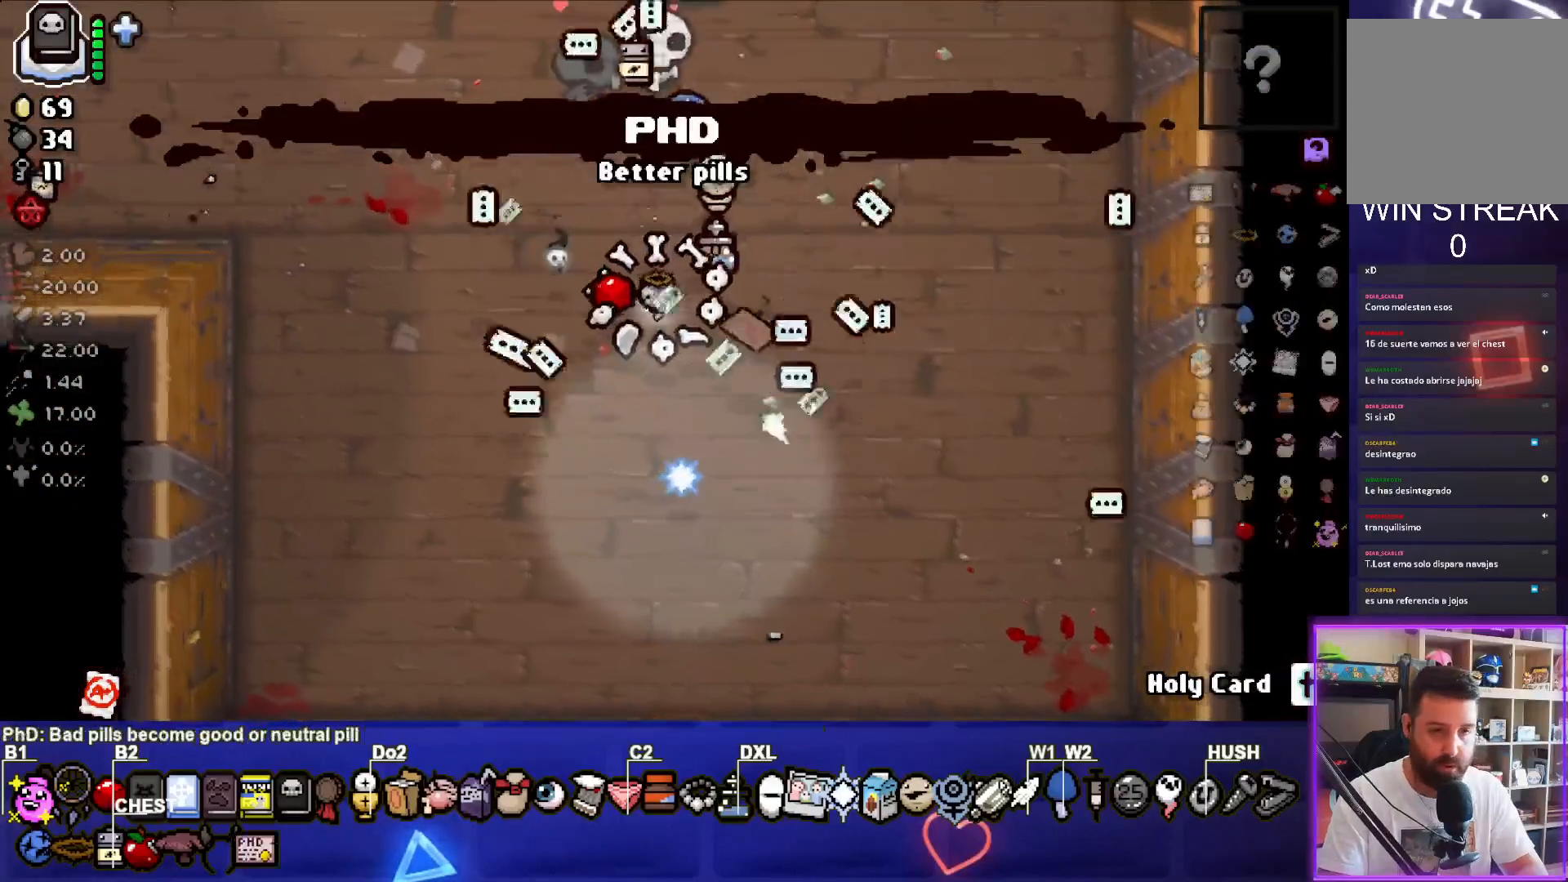
{"buttons": [], "left_stick": "center", "right_stick": "center", "events": [[150, "left_stick", "right"], [350, "left_stick", "center"]]}
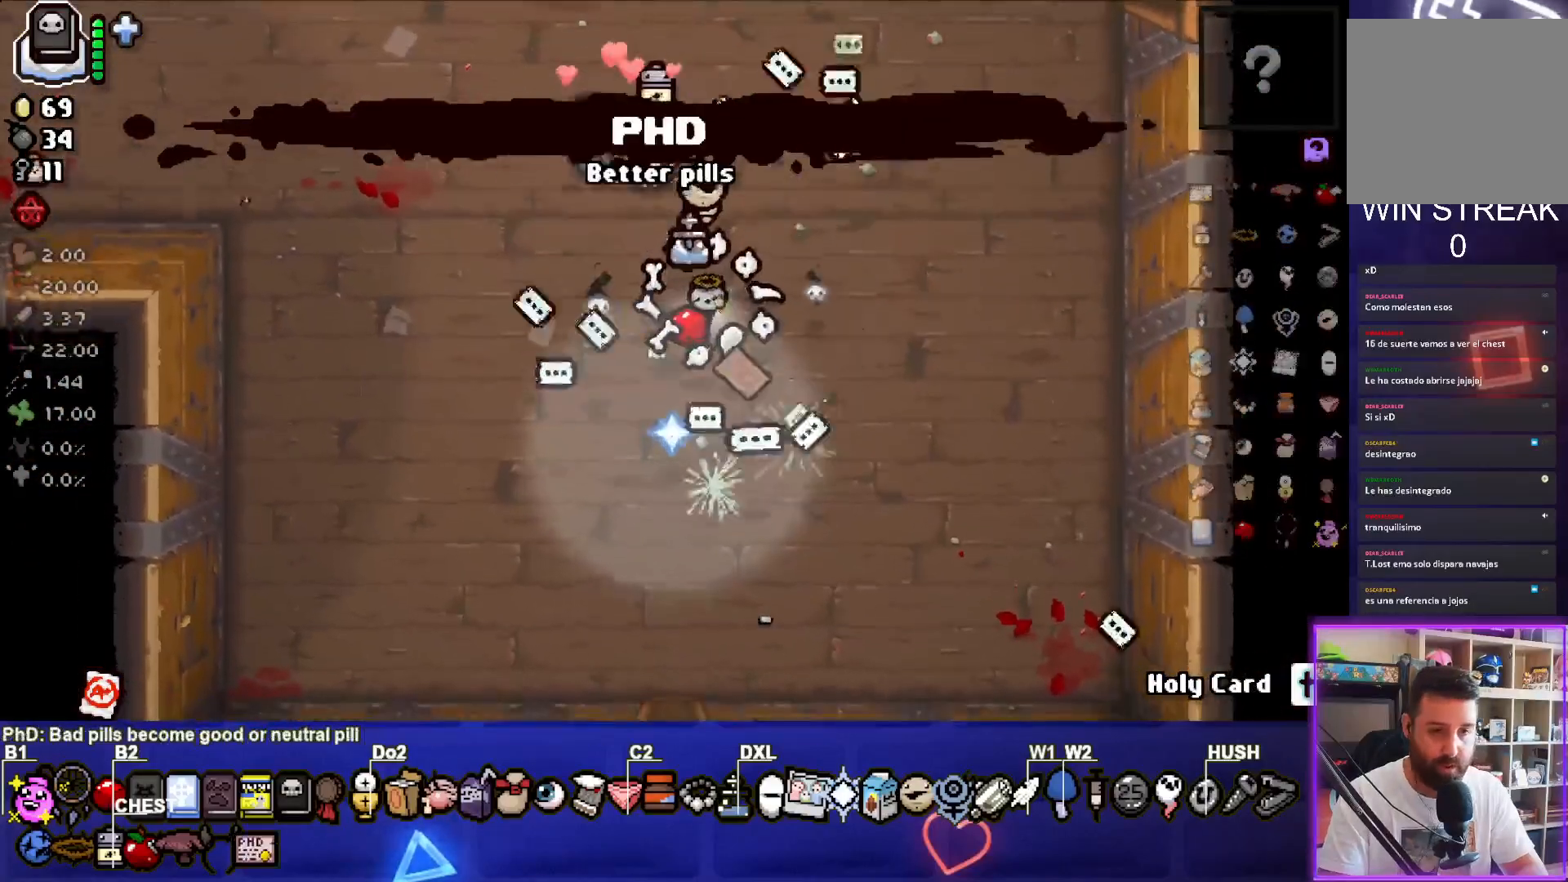
{"buttons": [], "left_stick": "left", "right_stick": "center", "events": [[17, "left_stick", "down-right"], [267, "left_stick", "center"], [467, "left_stick", "left"]]}